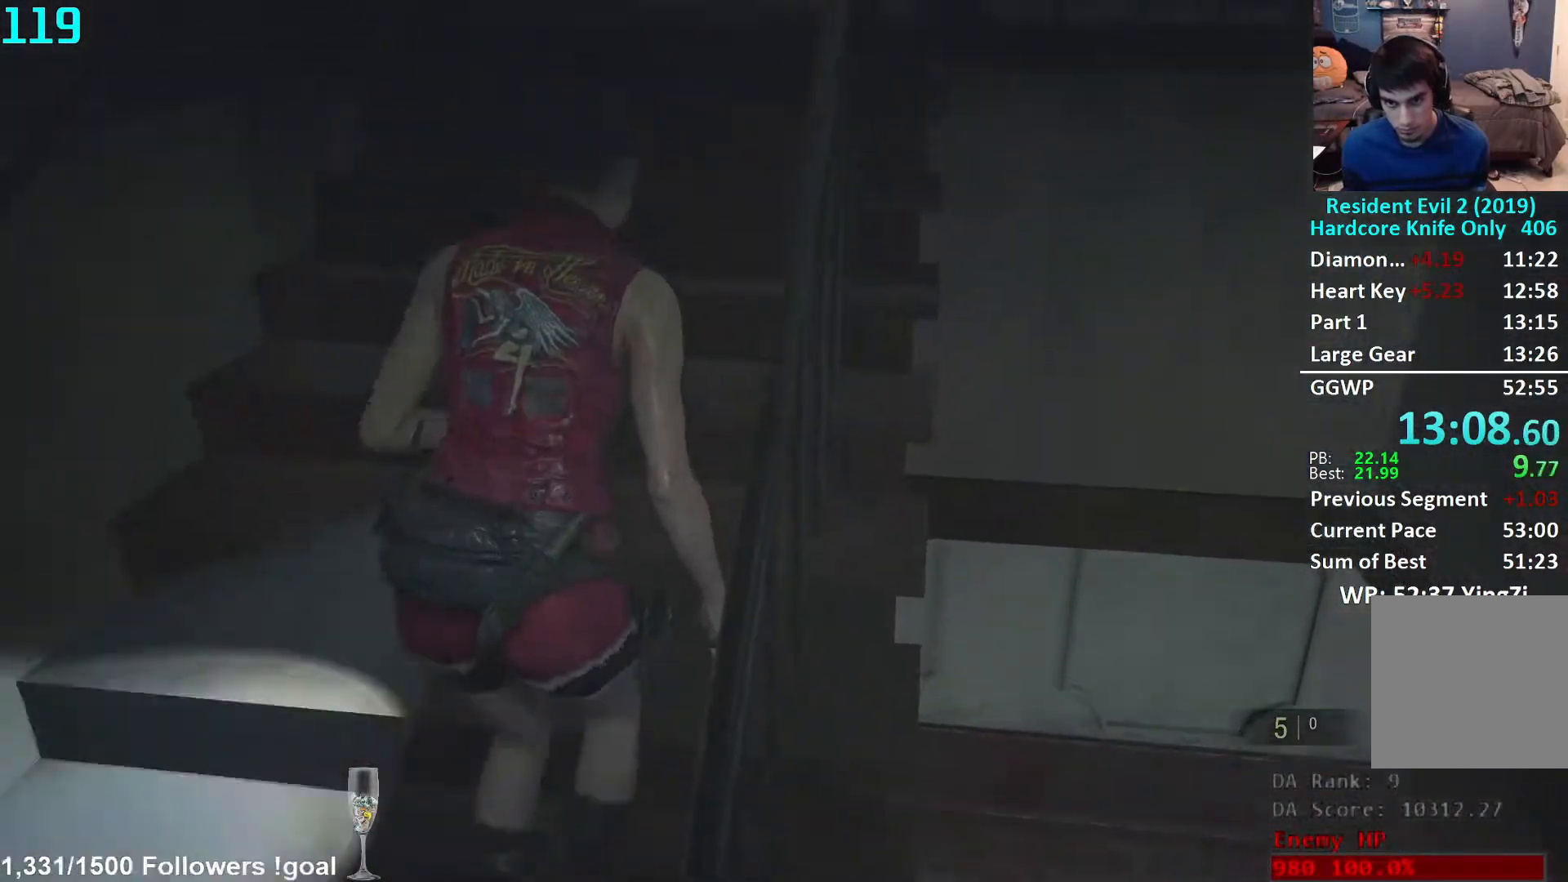
Gameplay with a controller (Xbox layout); each line is a JSON object with the inputs held at the frame after it. "events" lists button and stick changes between this image and that frame as [ms after this image, input, new state], when the widget could be followed in between. Not read: R3 START.
{"buttons": [], "left_stick": "up", "right_stick": "down", "events": [[233, "right_stick", "down"], [367, "right_stick", "center"], [467, "right_stick", "down"]]}
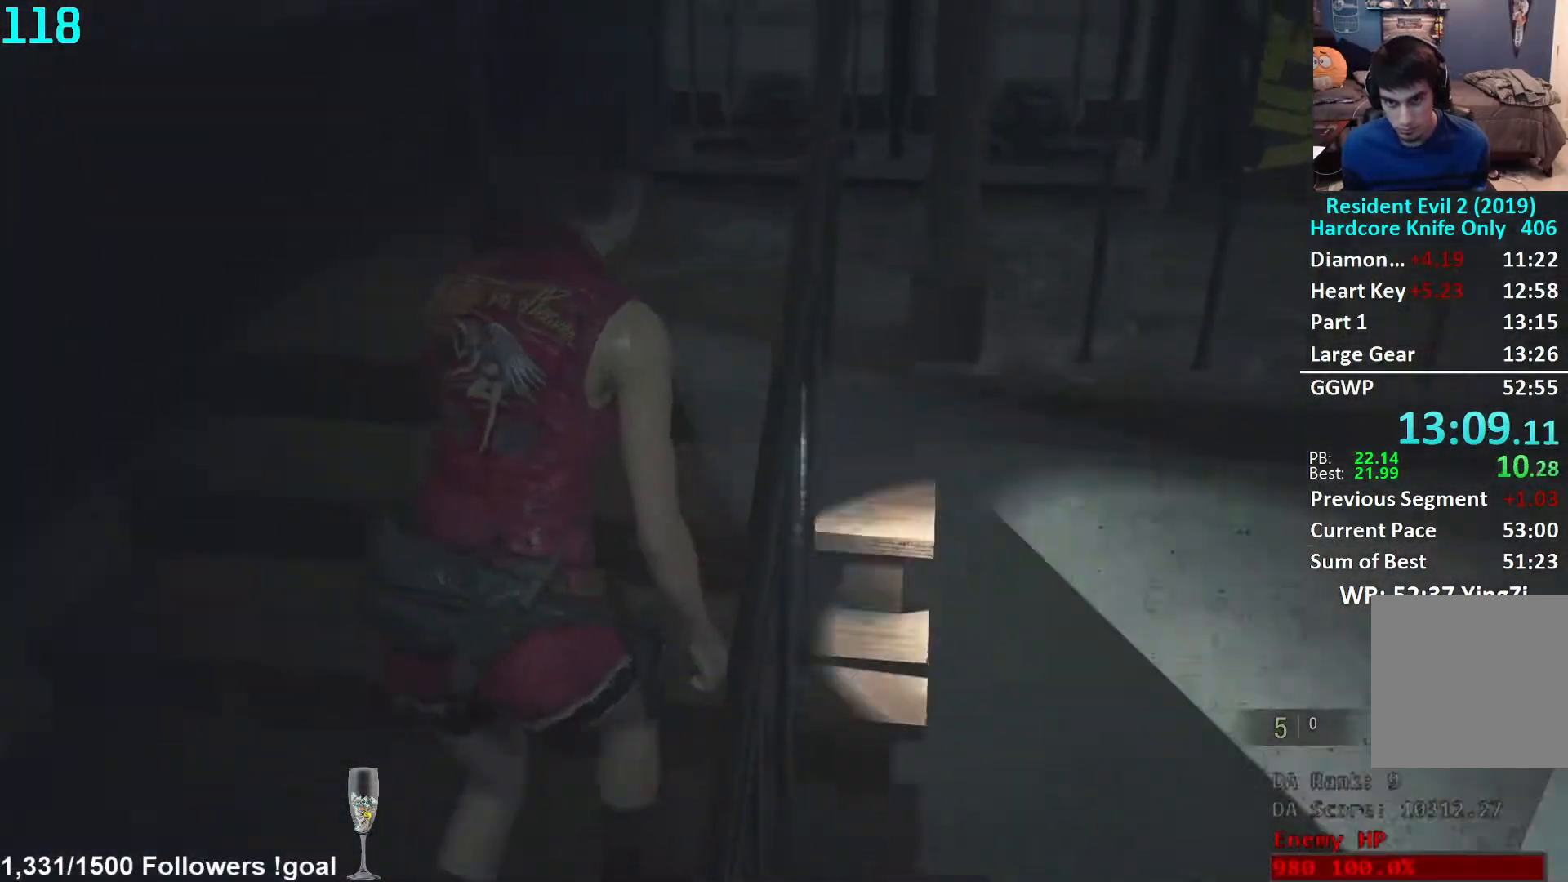
{"buttons": [], "left_stick": "up-right", "right_stick": "center", "events": [[150, "right_stick", "center"], [483, "left_stick", "up-right"]]}
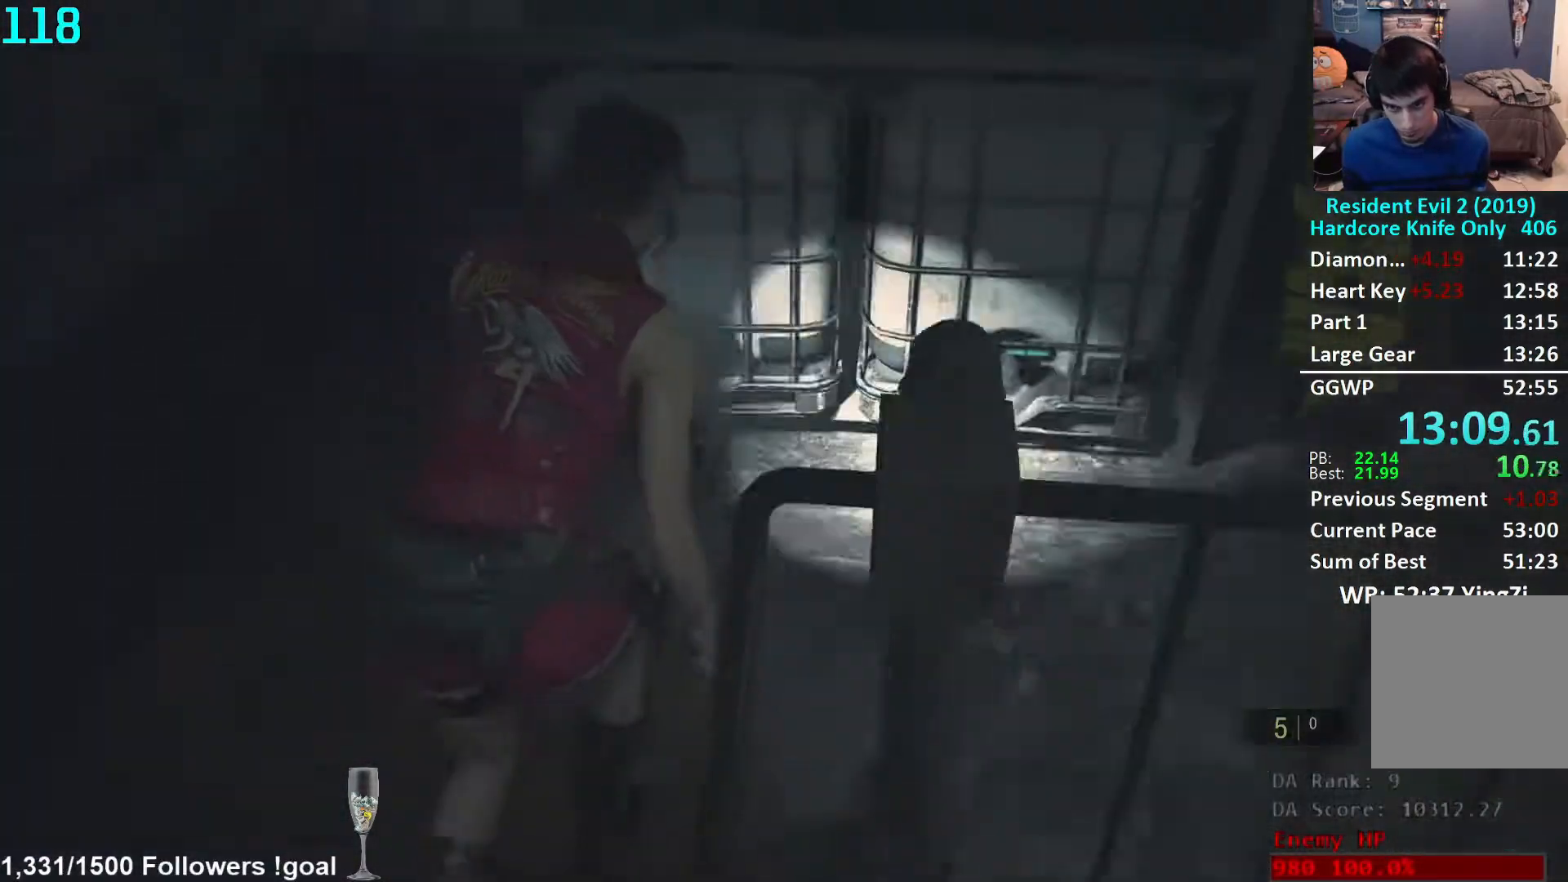
{"buttons": [], "left_stick": "up-right", "right_stick": "right", "events": [[17, "right_stick", "right"], [50, "left_stick", "right"], [400, "left_stick", "up-right"]]}
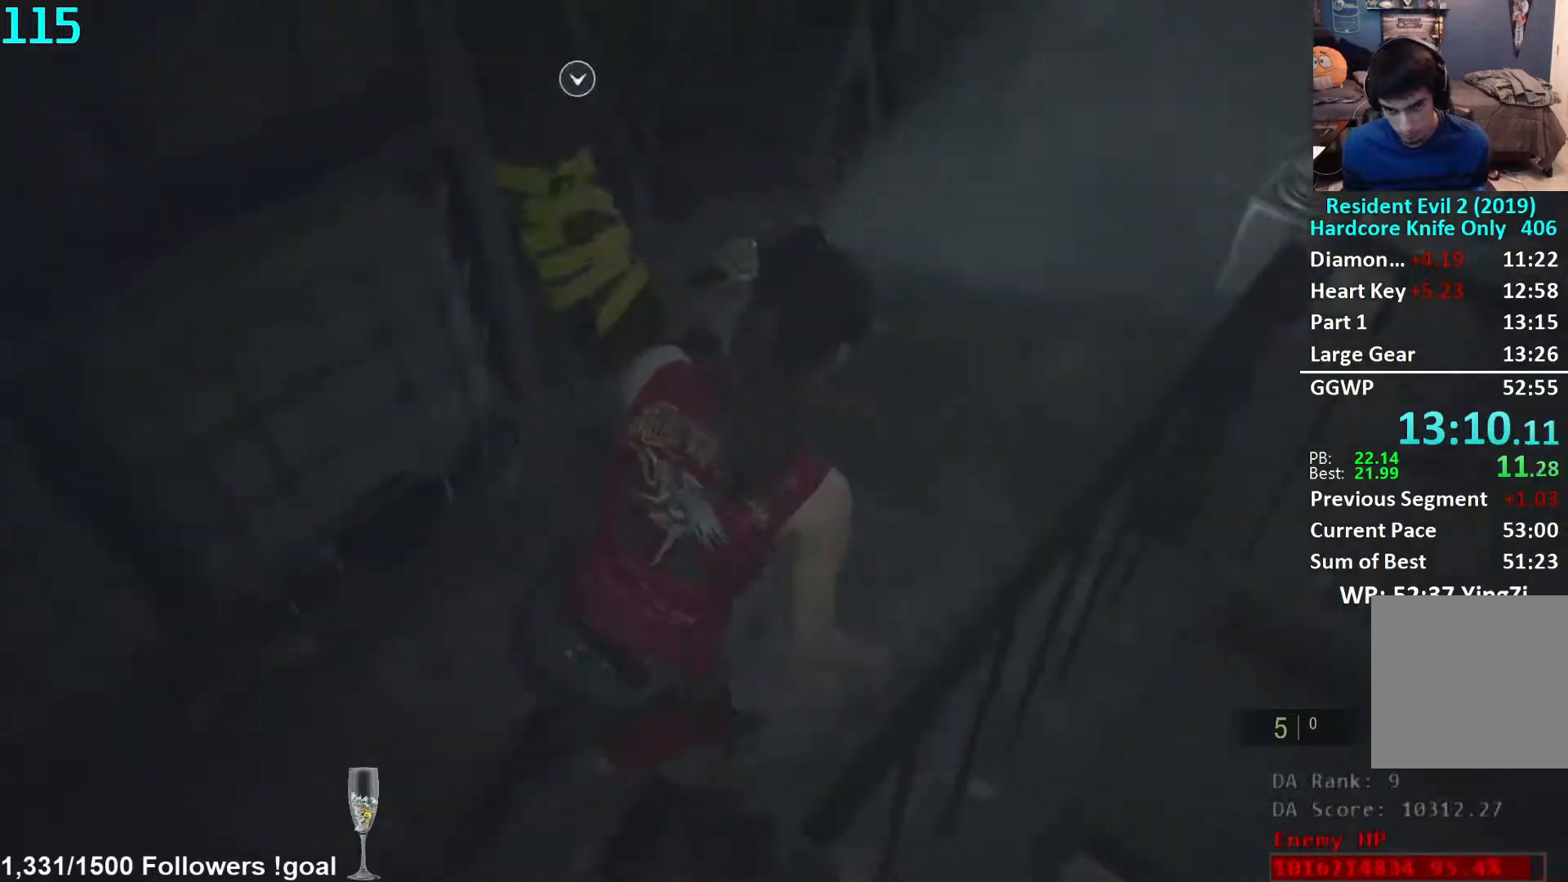
{"buttons": [], "left_stick": "up", "right_stick": "right", "events": [[50, "left_stick", "up"], [233, "right_stick", "center"], [317, "right_stick", "right"]]}
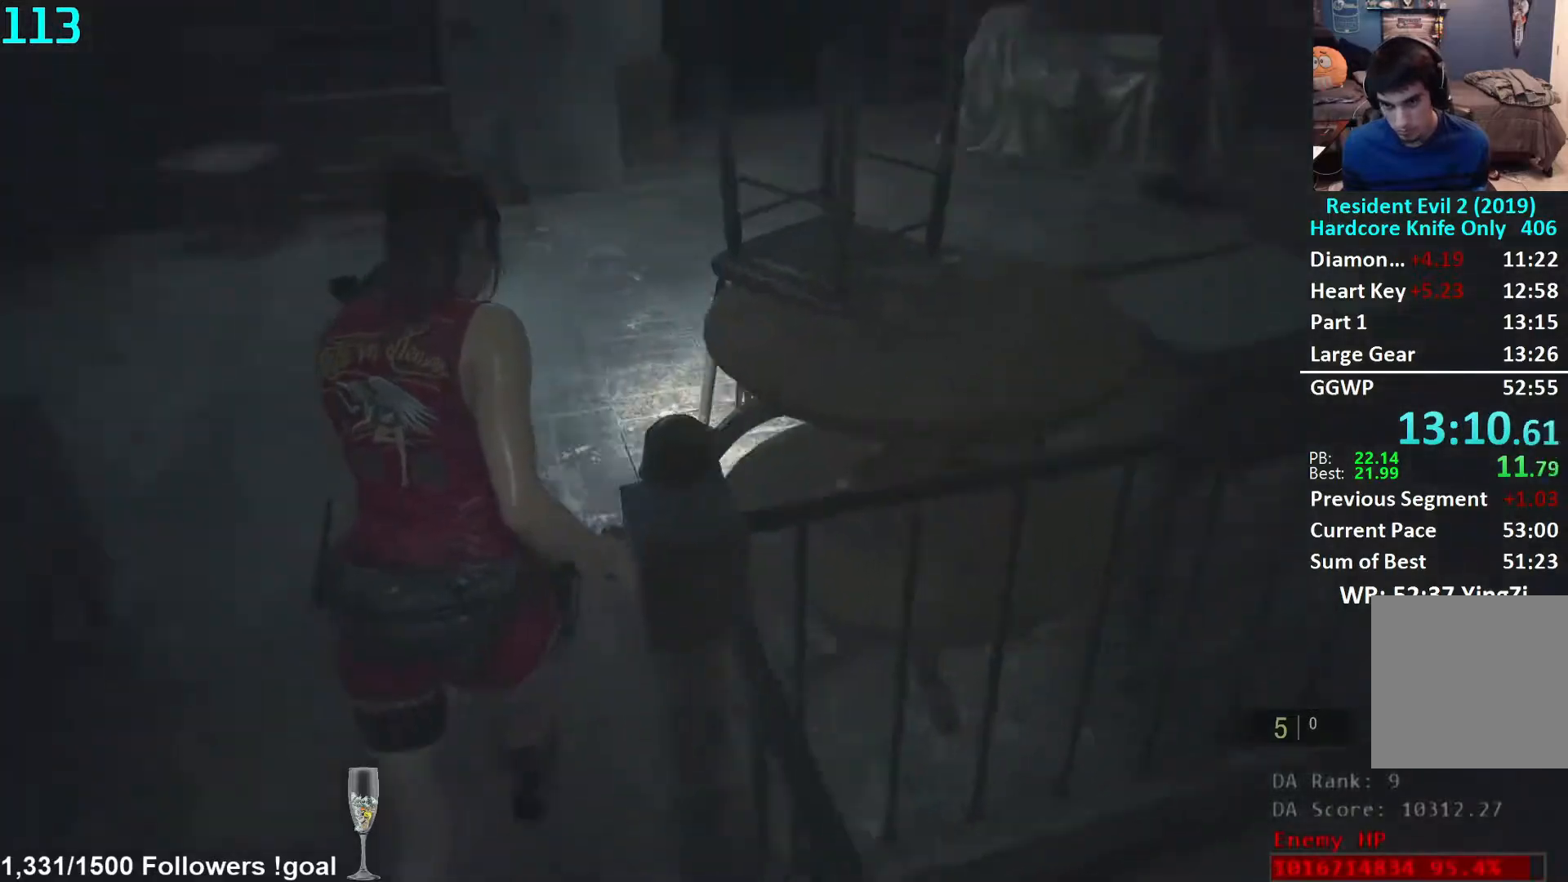
{"buttons": [], "left_stick": "up", "right_stick": "center", "events": [[100, "right_stick", "center"], [217, "right_stick", "right"], [333, "right_stick", "center"]]}
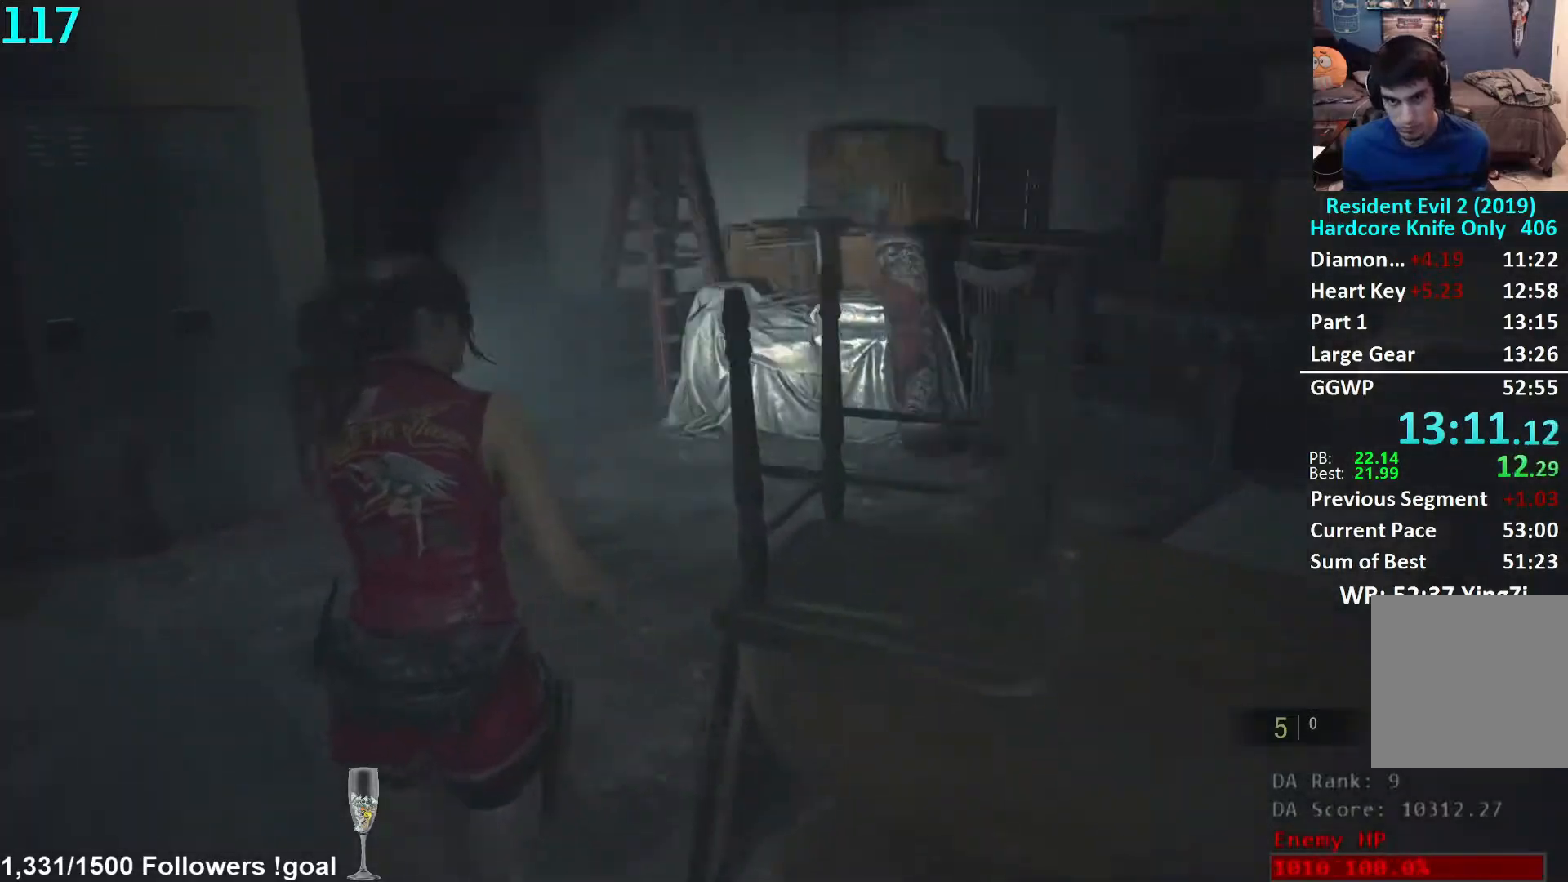
{"buttons": [], "left_stick": "up", "right_stick": "down-left", "events": [[100, "right_stick", "left"], [250, "right_stick", "center"], [433, "right_stick", "down-left"]]}
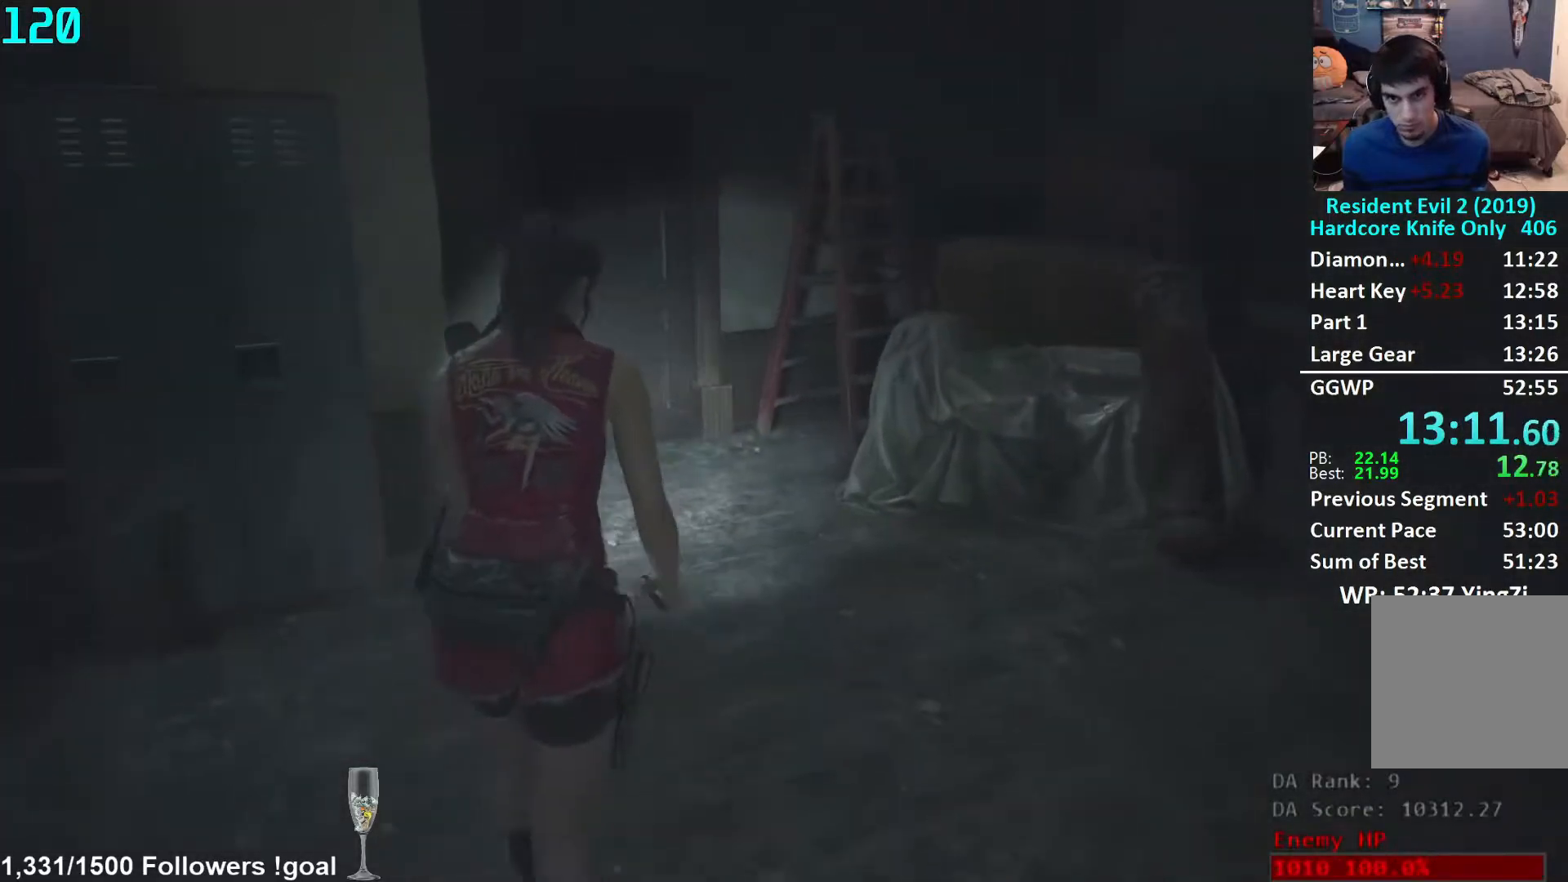
{"buttons": [], "left_stick": "up", "right_stick": "down-left", "events": []}
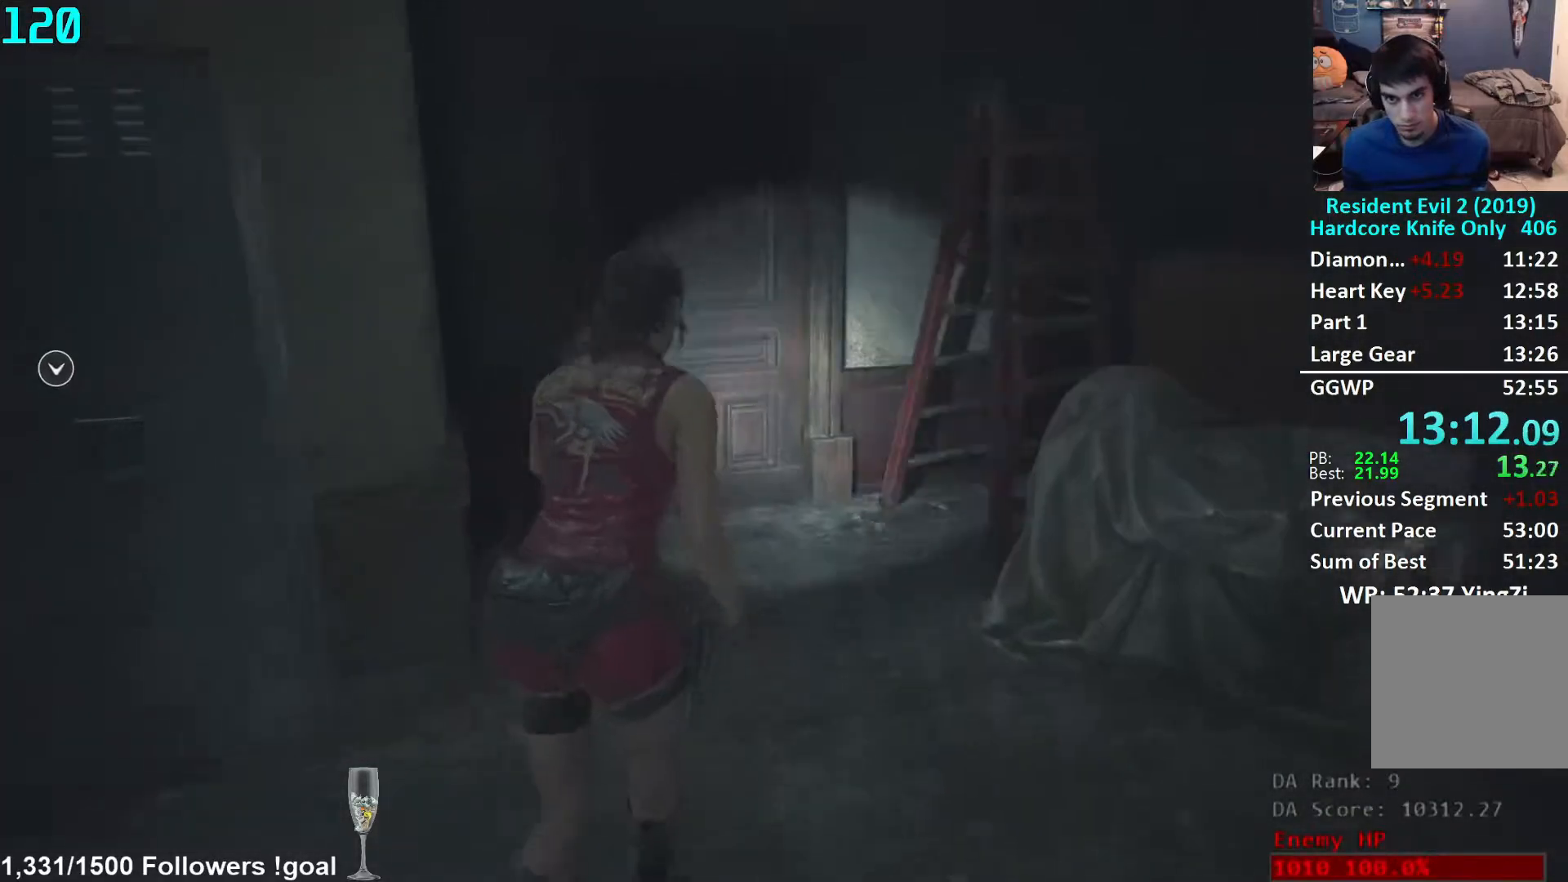
{"buttons": [], "left_stick": "up", "right_stick": "down-left", "events": []}
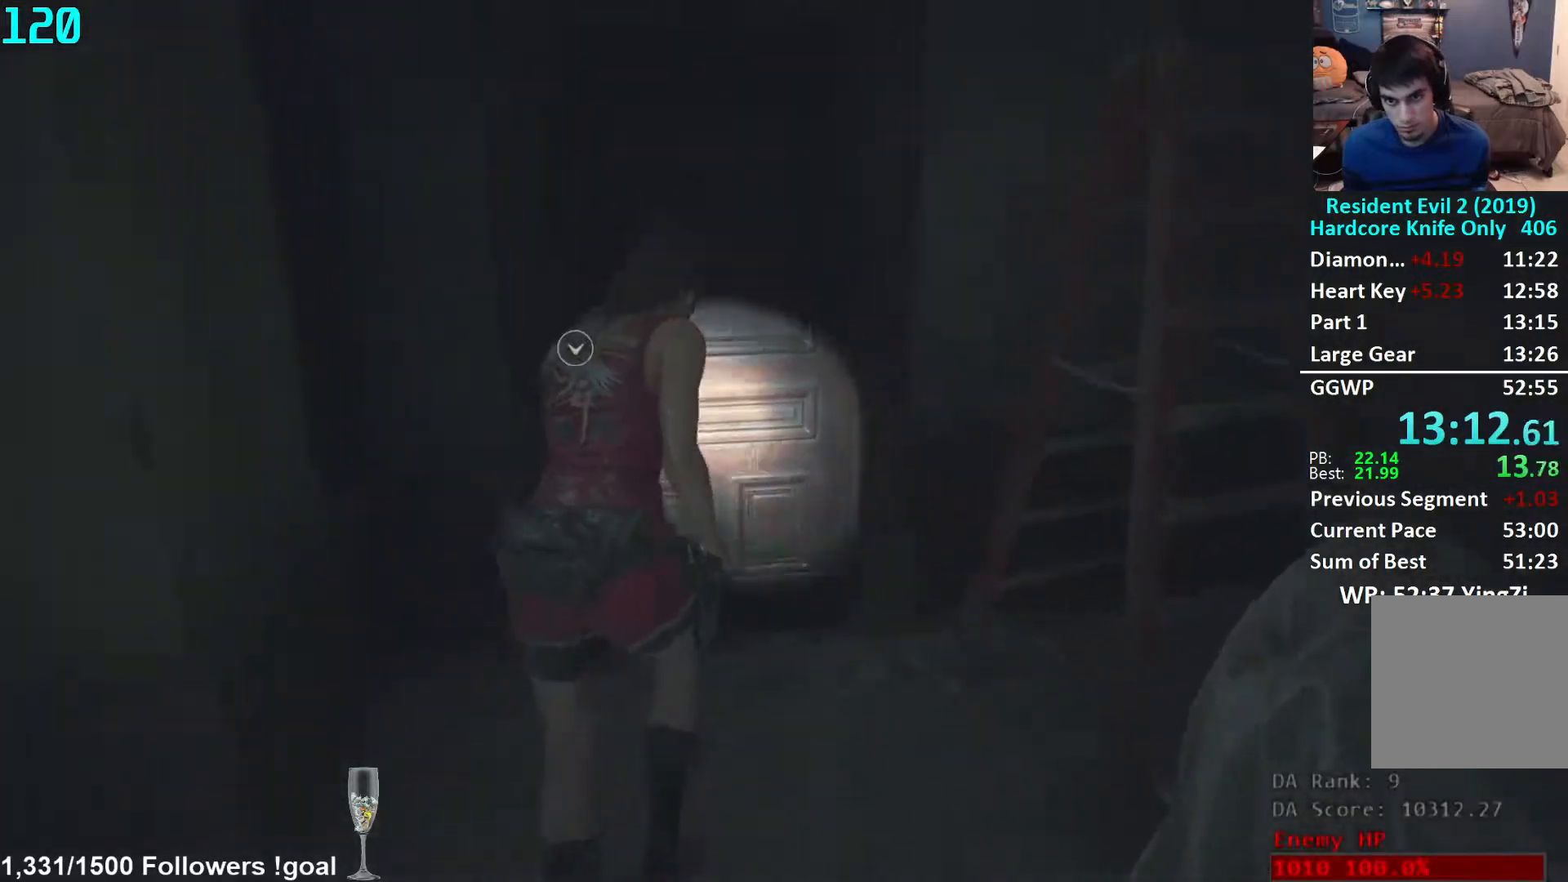
{"buttons": [], "left_stick": "up-left", "right_stick": "left", "events": [[300, "right_stick", "center"], [317, "A", "down"], [350, "left_stick", "up-left"], [400, "A", "up"], [450, "right_stick", "down-left"], [500, "right_stick", "left"]]}
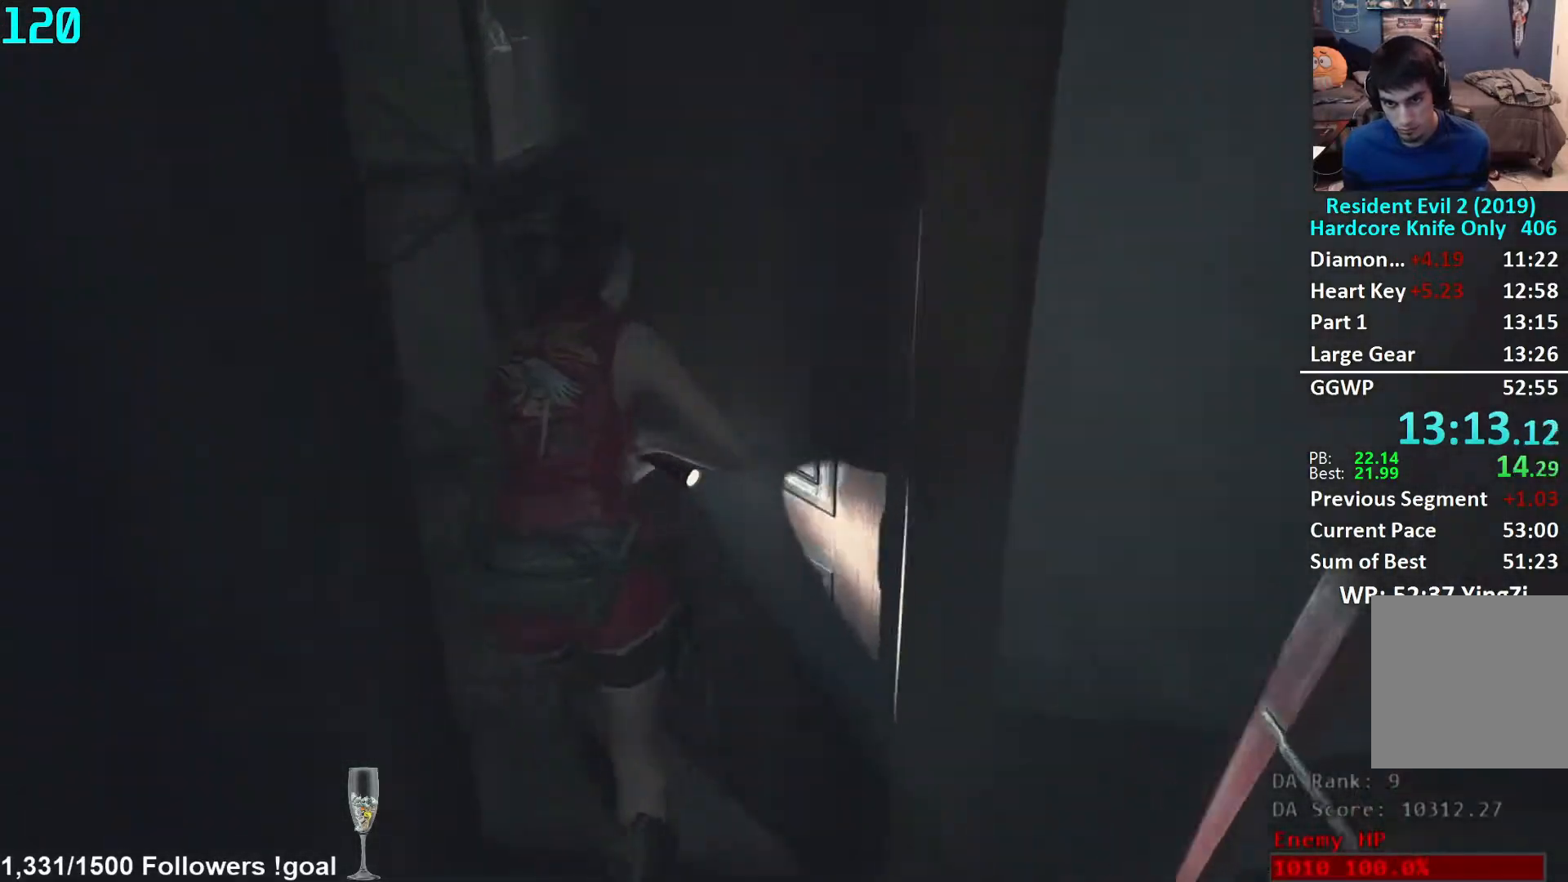
{"buttons": [], "left_stick": "up", "right_stick": "left", "events": [[417, "left_stick", "up"]]}
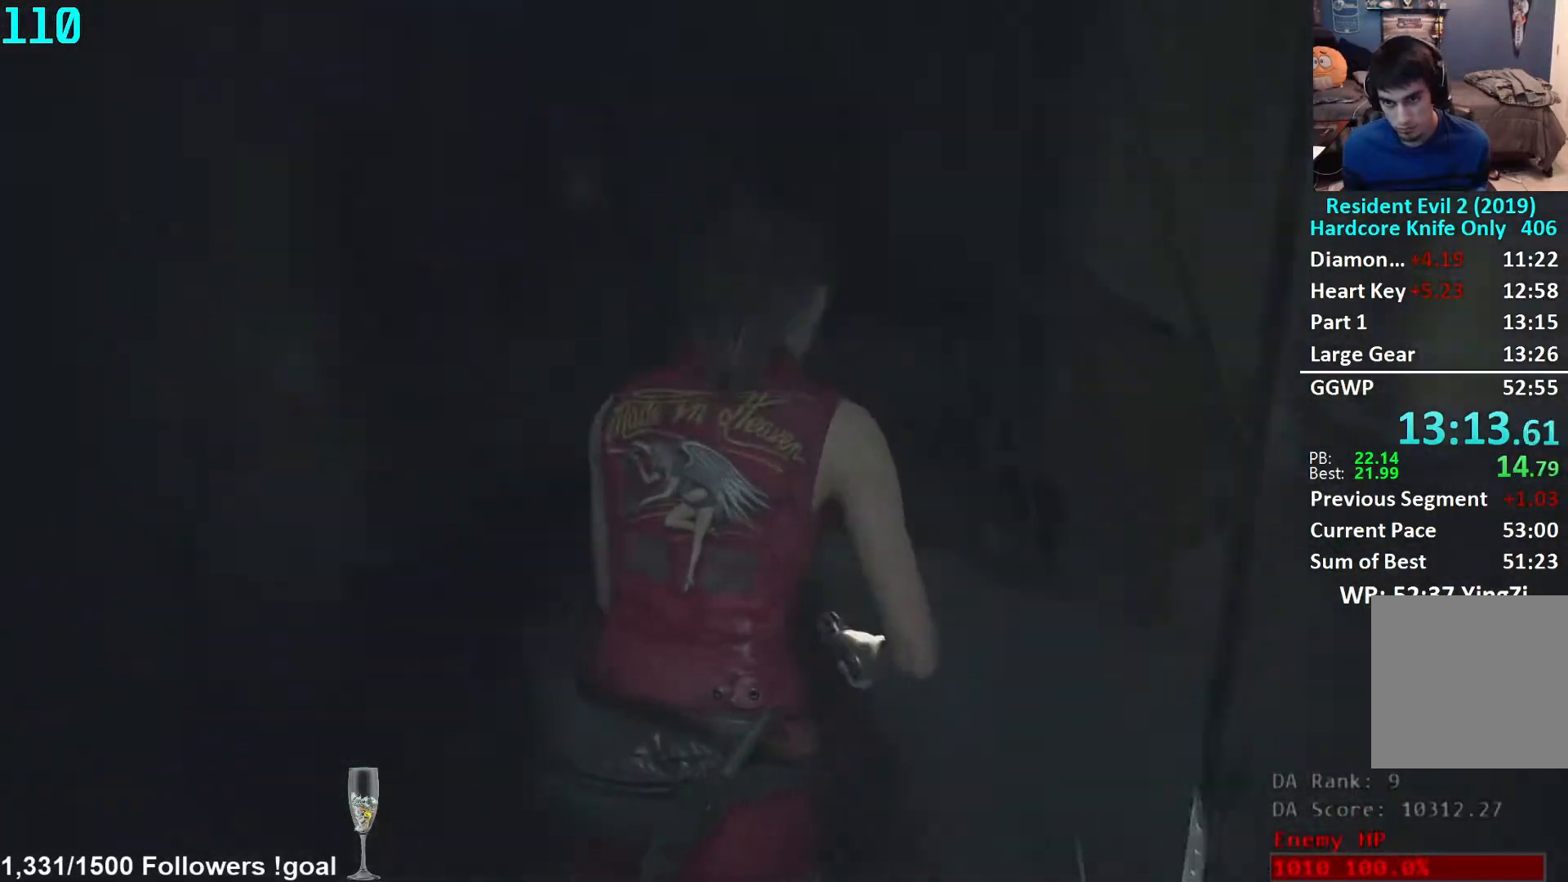
{"buttons": [], "left_stick": "up", "right_stick": "center", "events": [[33, "right_stick", "center"]]}
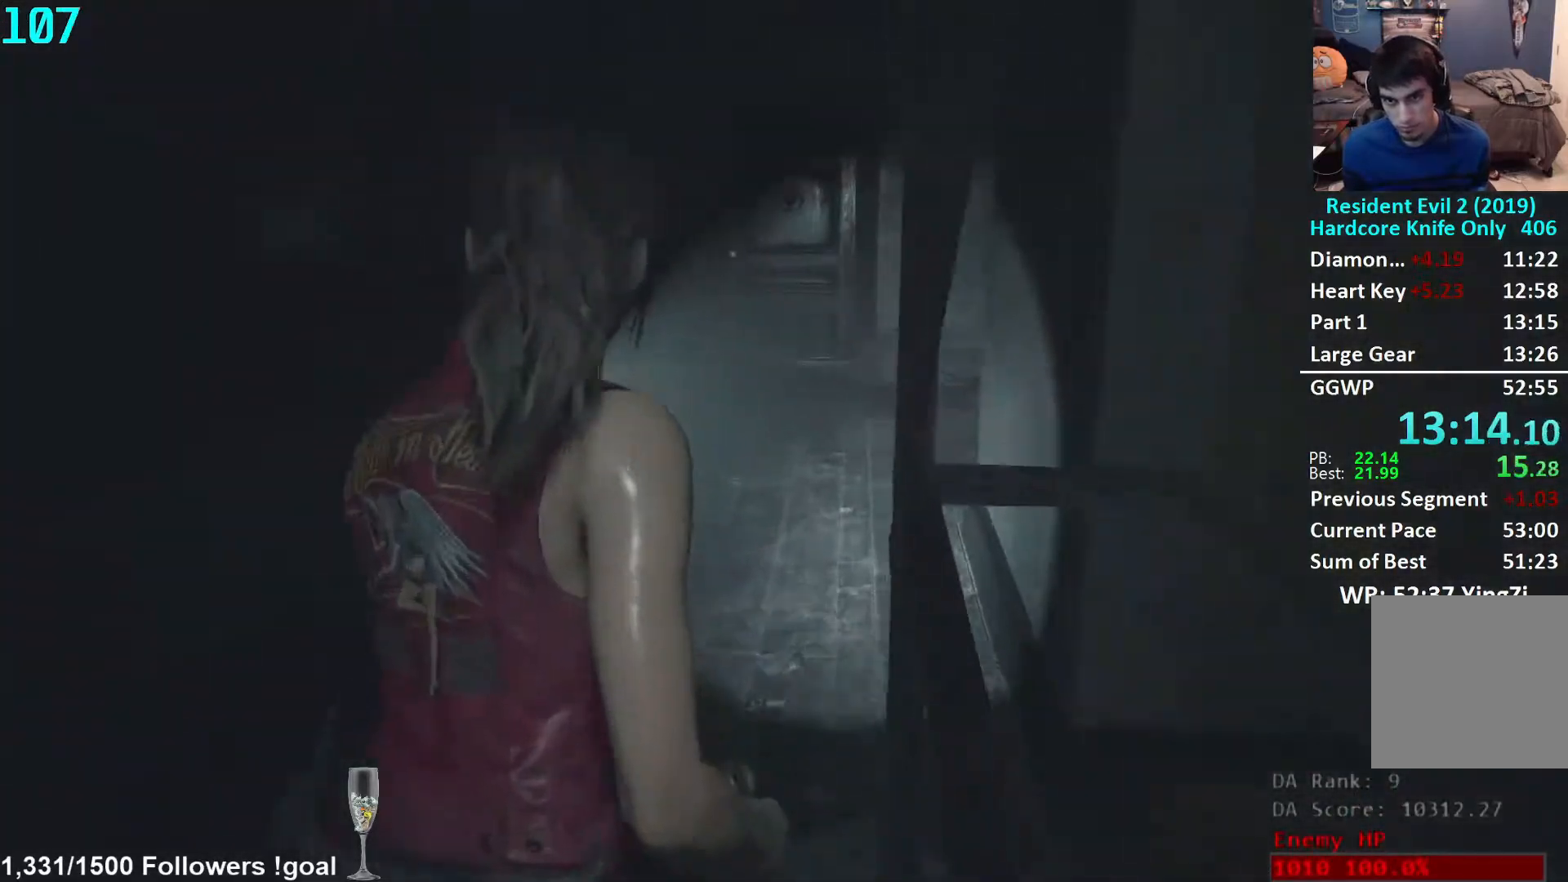
{"buttons": [], "left_stick": "up", "right_stick": "center", "events": []}
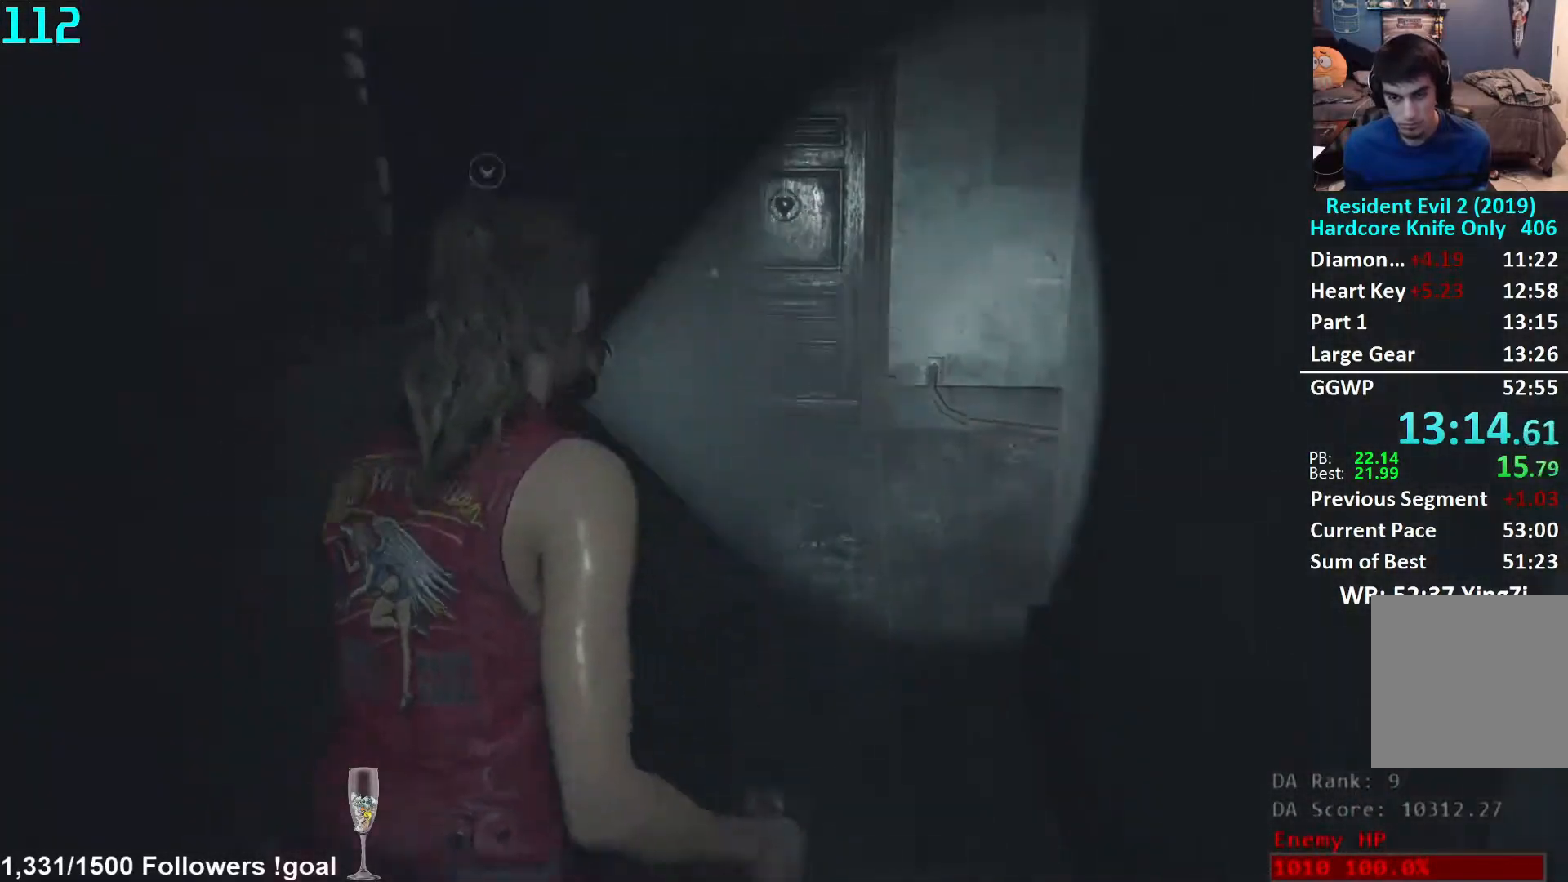
{"buttons": [], "left_stick": "up", "right_stick": "down", "events": [[283, "right_stick", "down"]]}
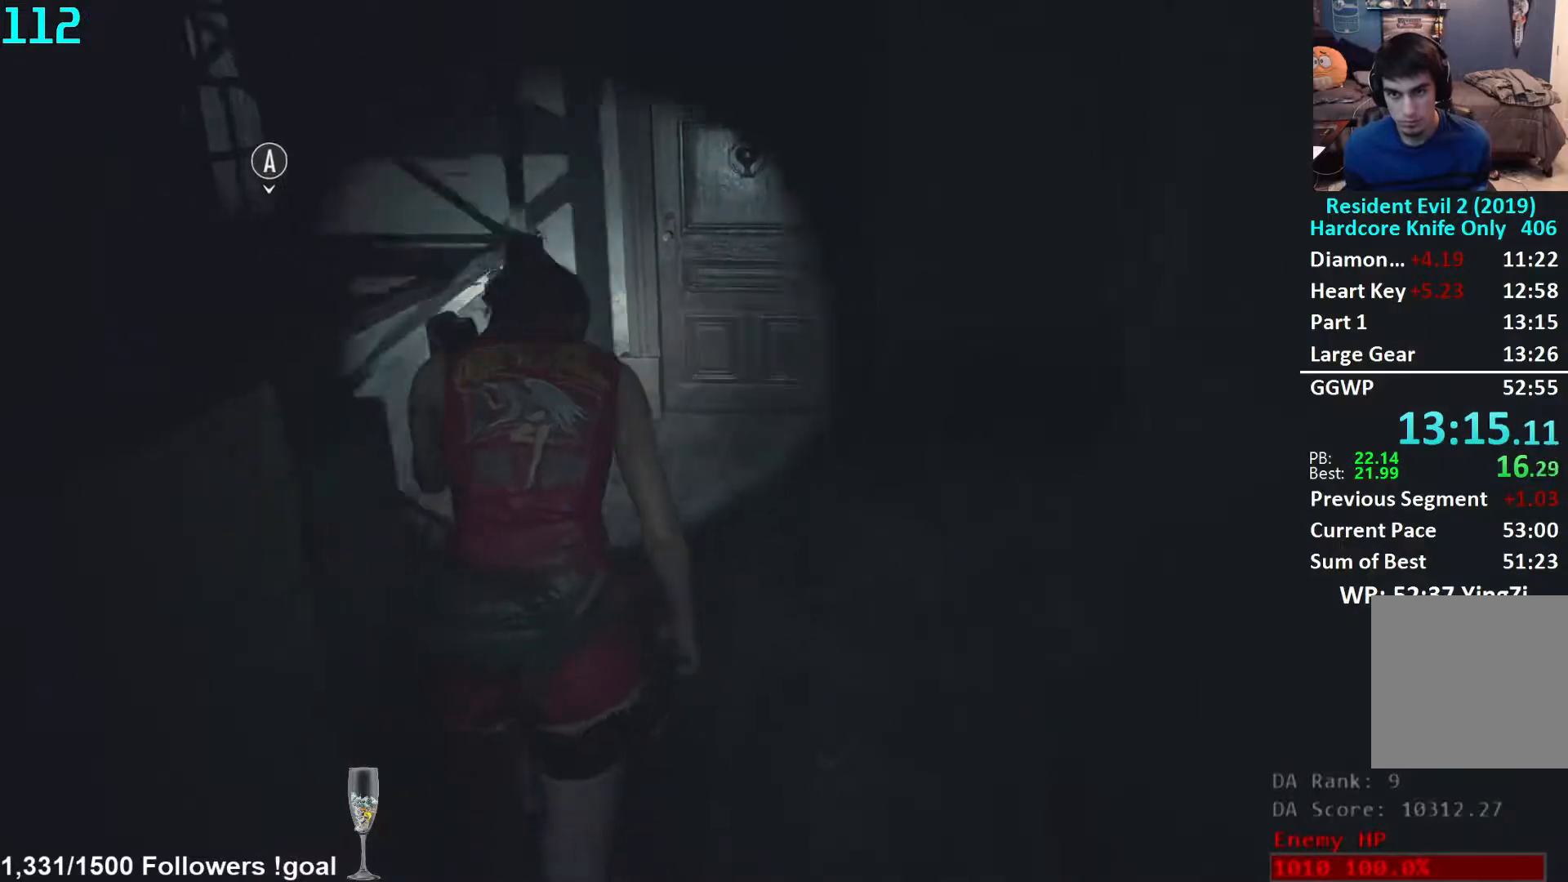
{"buttons": [], "left_stick": "up", "right_stick": "center", "events": [[33, "right_stick", "center"]]}
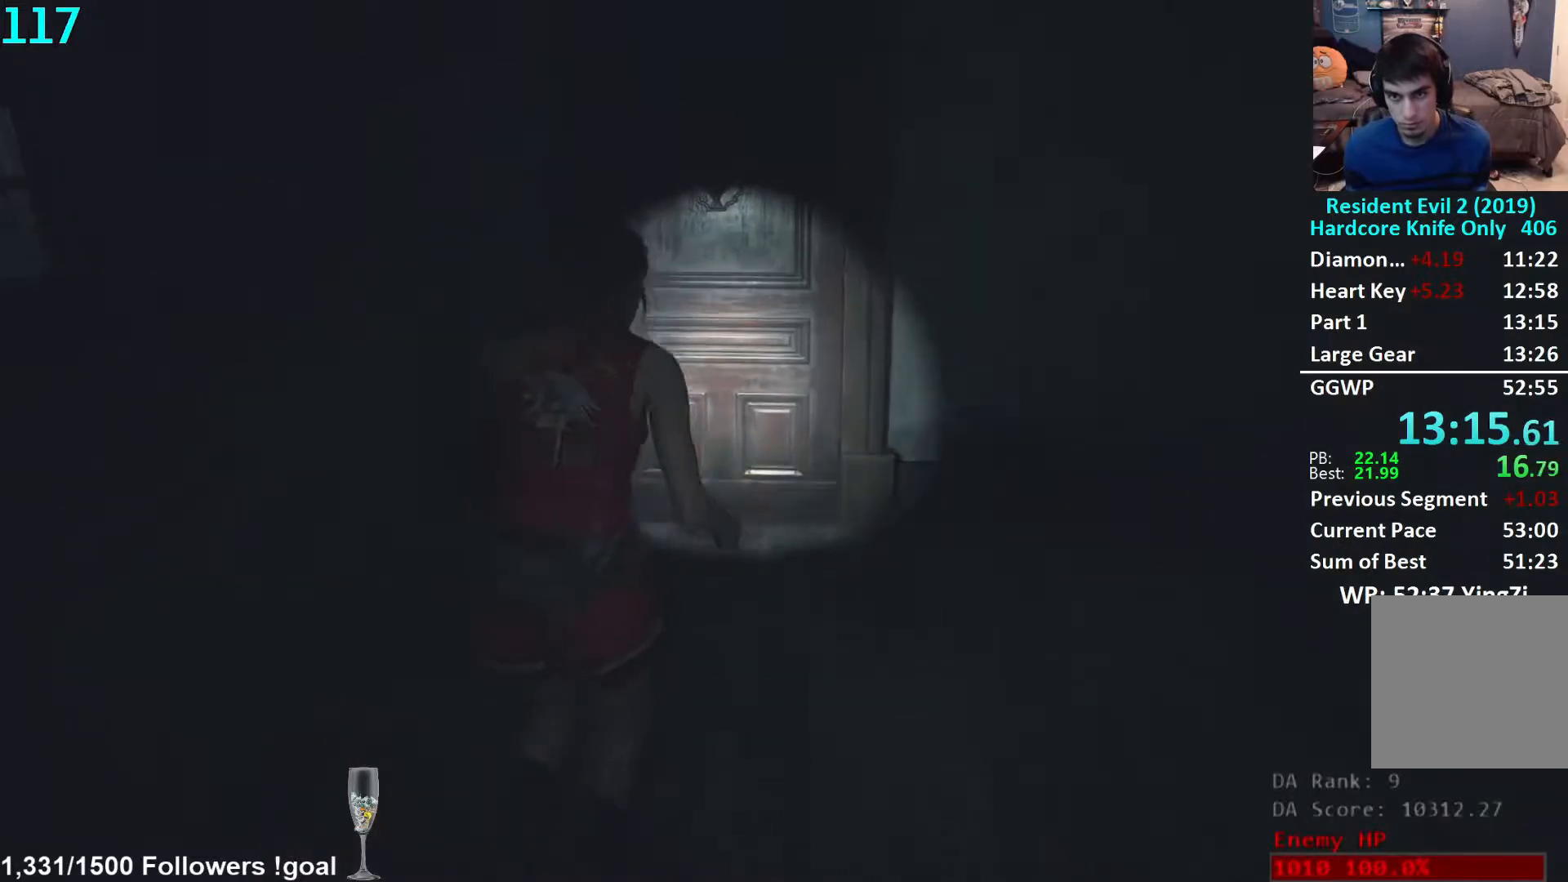
{"buttons": ["A"], "left_stick": "up", "right_stick": "center", "events": [[183, "A", "down"], [217, "A", "up"], [283, "A", "down"], [317, "A", "up"], [367, "A", "down"], [417, "A", "up"], [467, "A", "down"]]}
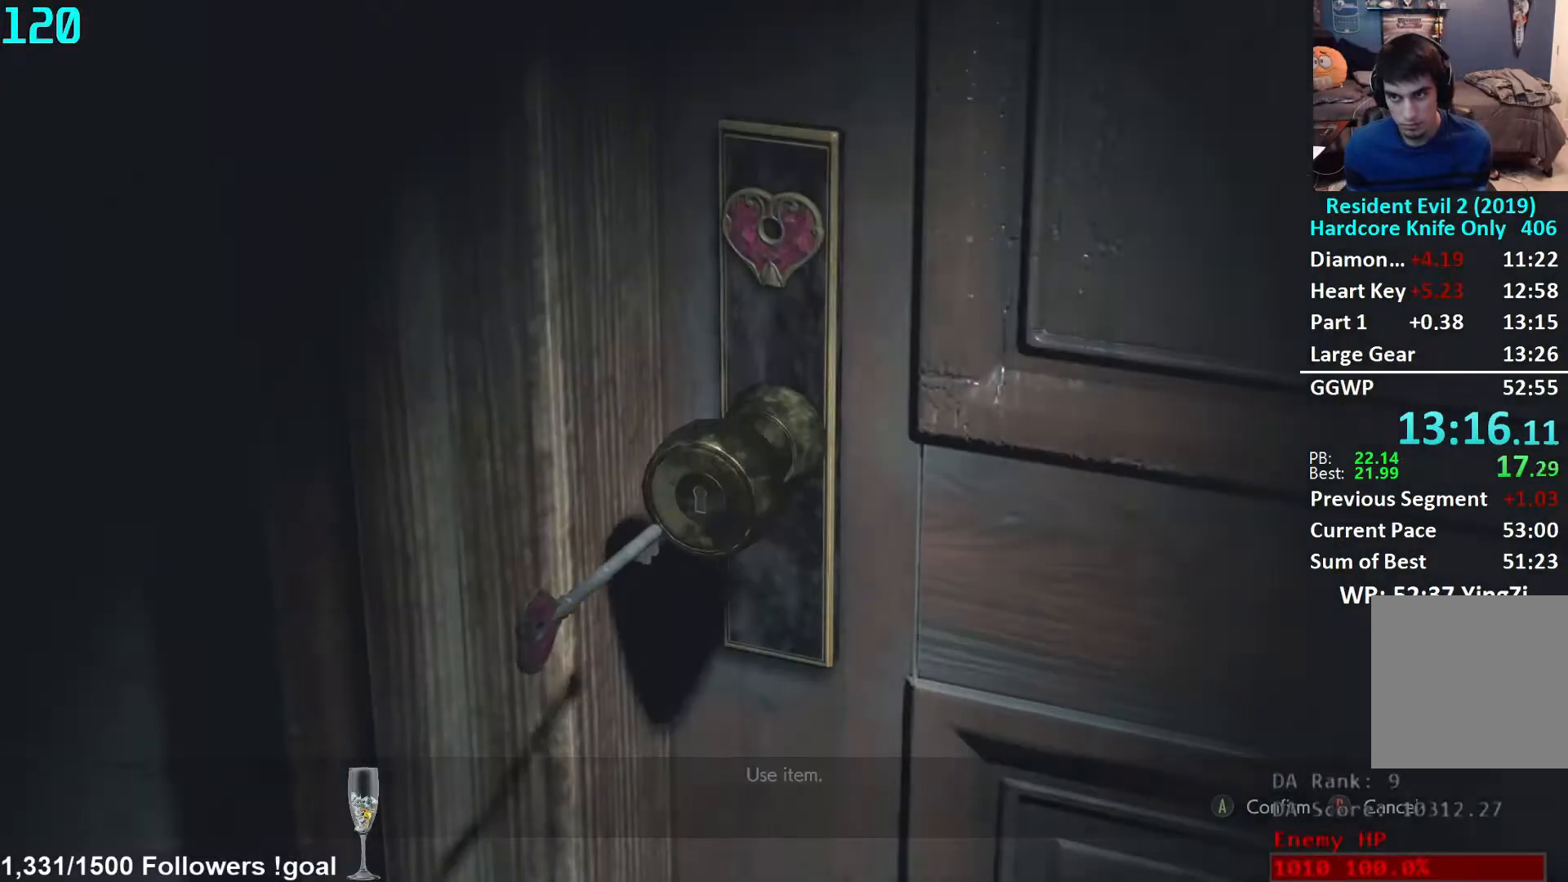
{"buttons": [], "left_stick": "center", "right_stick": "center", "events": [[17, "A", "up"], [67, "A", "down"], [100, "A", "up"], [150, "A", "down"], [183, "A", "up"], [500, "left_stick", "center"]]}
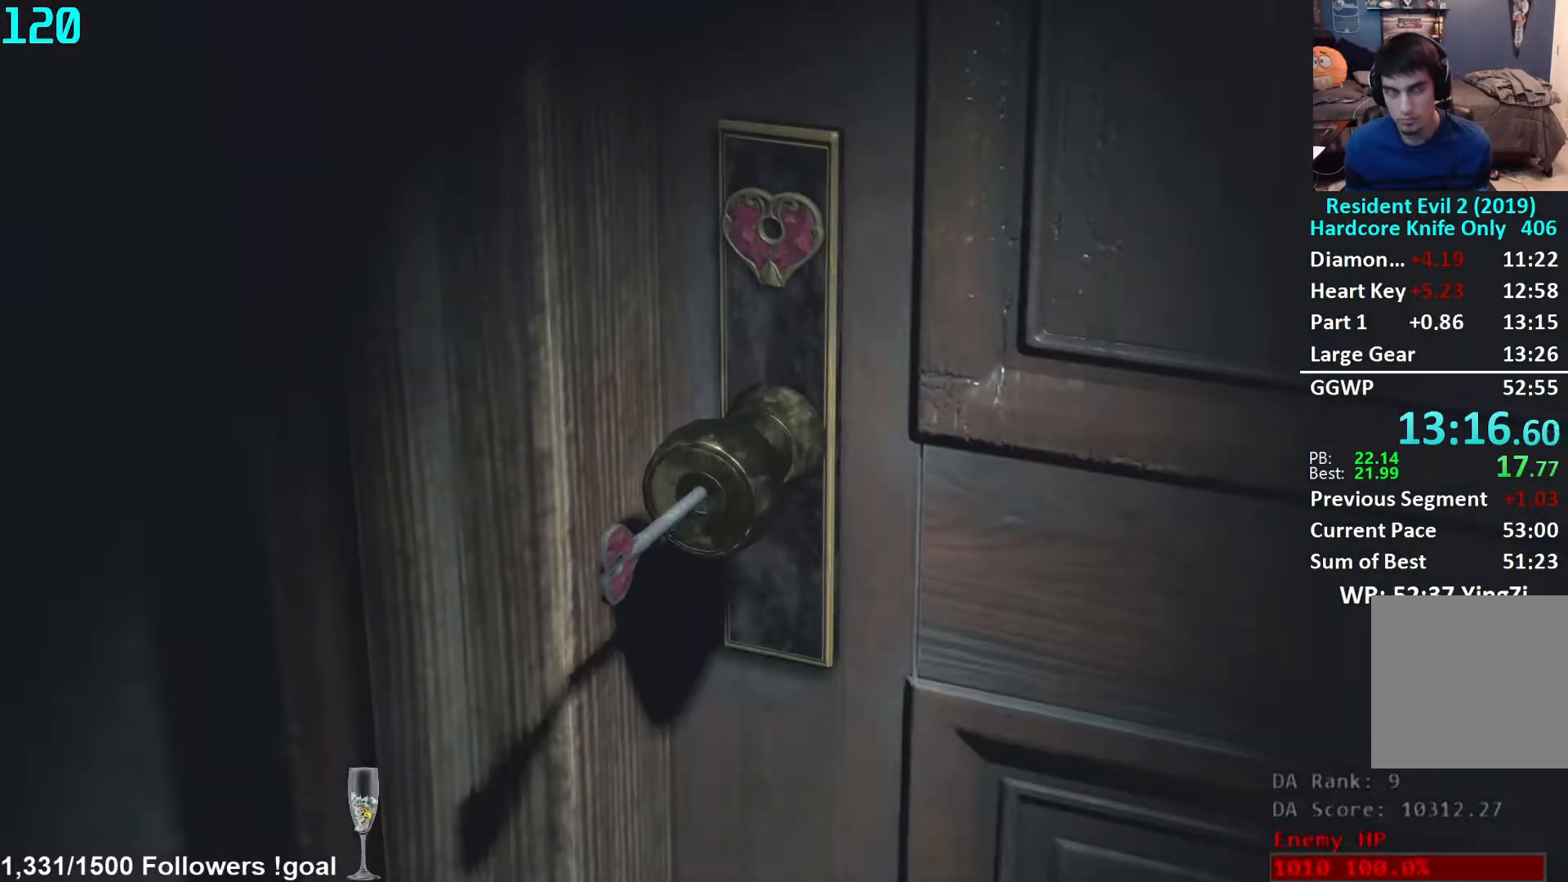
{"buttons": [], "left_stick": "center", "right_stick": "center", "events": []}
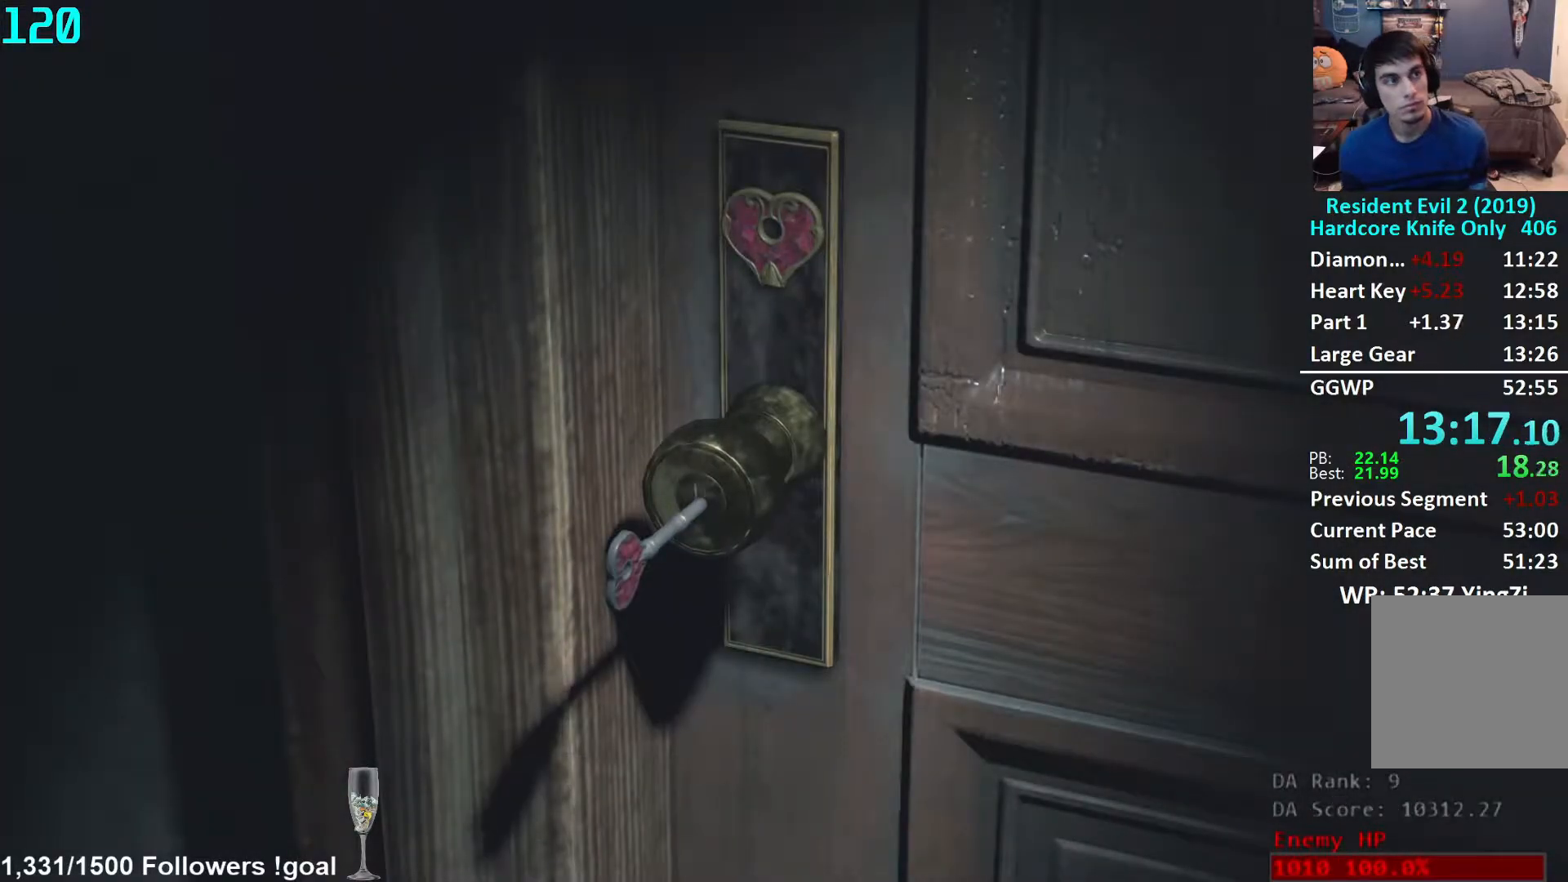
{"buttons": [], "left_stick": "center", "right_stick": "center", "events": []}
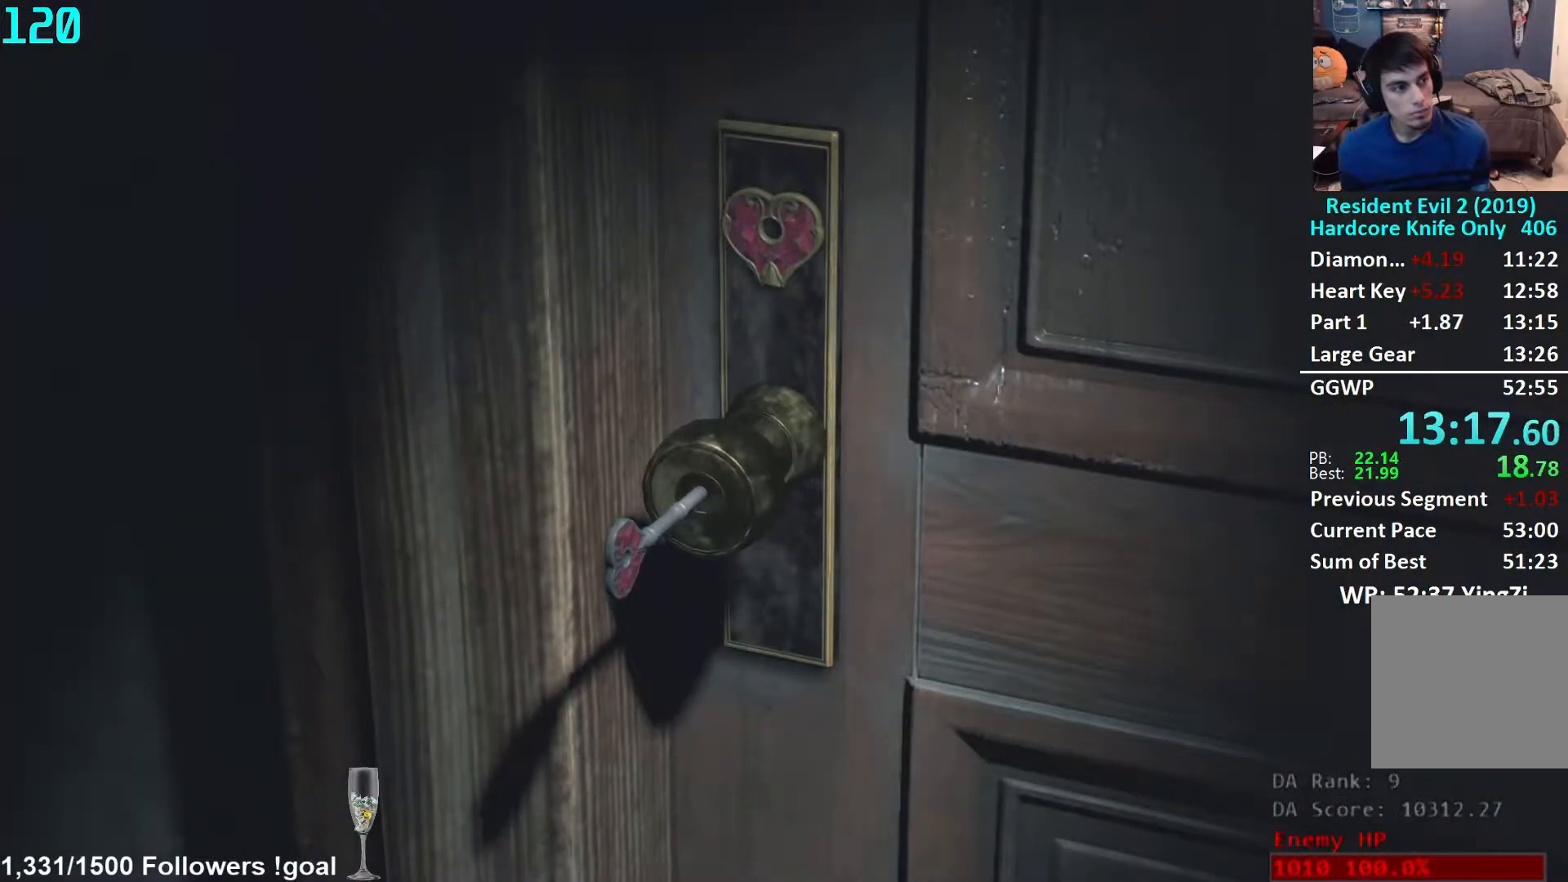
{"buttons": [], "left_stick": "center", "right_stick": "center", "events": []}
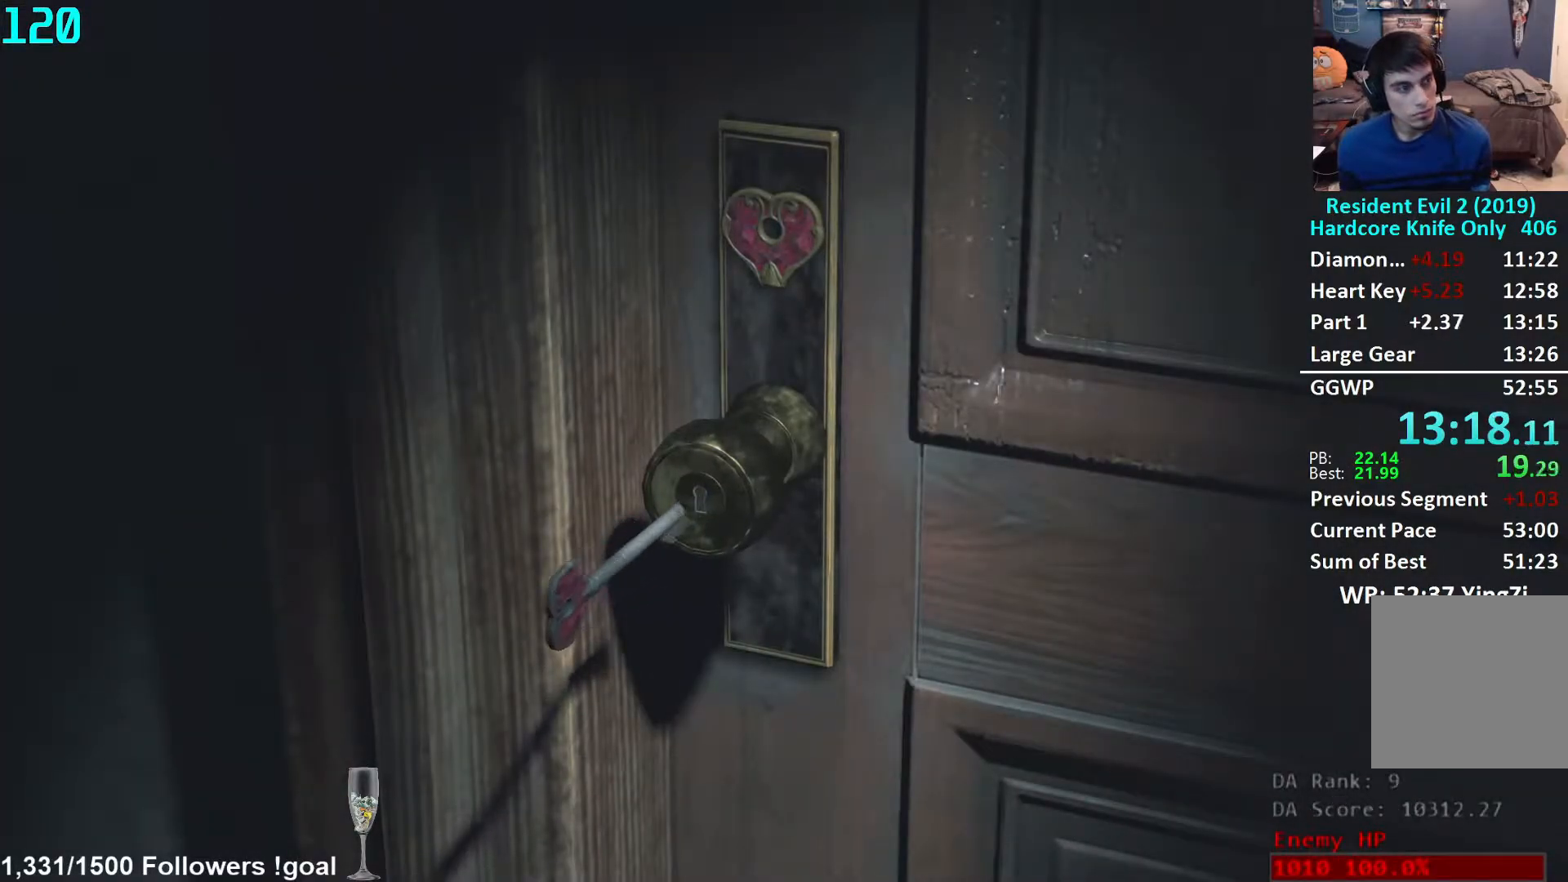
{"buttons": ["L3"], "left_stick": "up", "right_stick": "center", "events": [[283, "left_stick", "up"], [450, "L3", "down"]]}
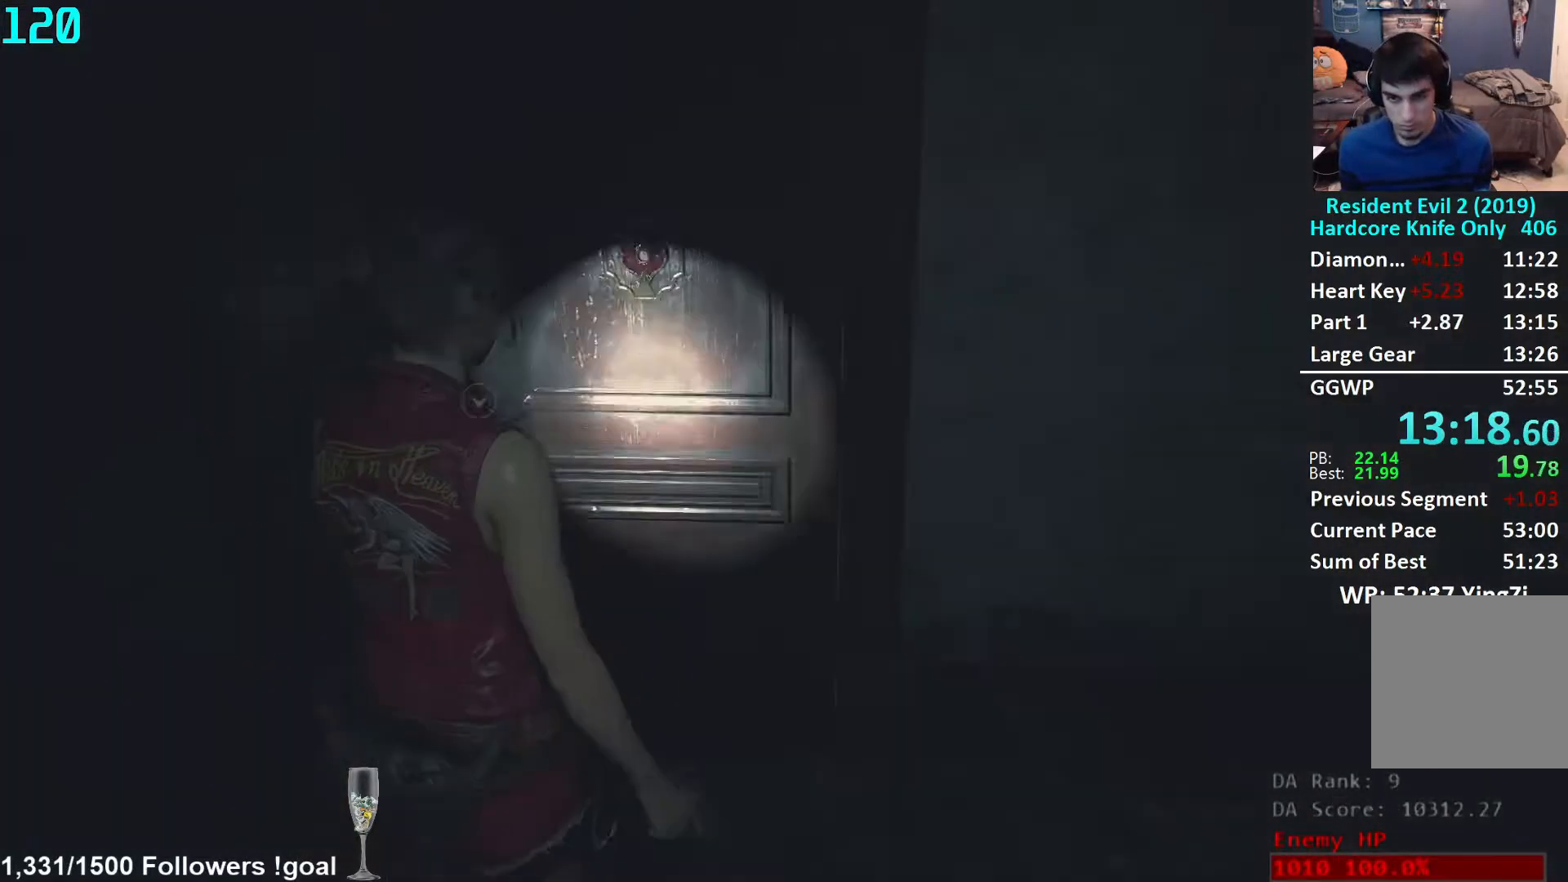
{"buttons": [], "left_stick": "up", "right_stick": "center", "events": [[50, "L3", "up"], [67, "A", "down"], [117, "L3", "down"], [133, "A", "up"], [200, "A", "down"], [267, "A", "up"], [367, "A", "down"], [383, "L3", "up"], [417, "A", "up"]]}
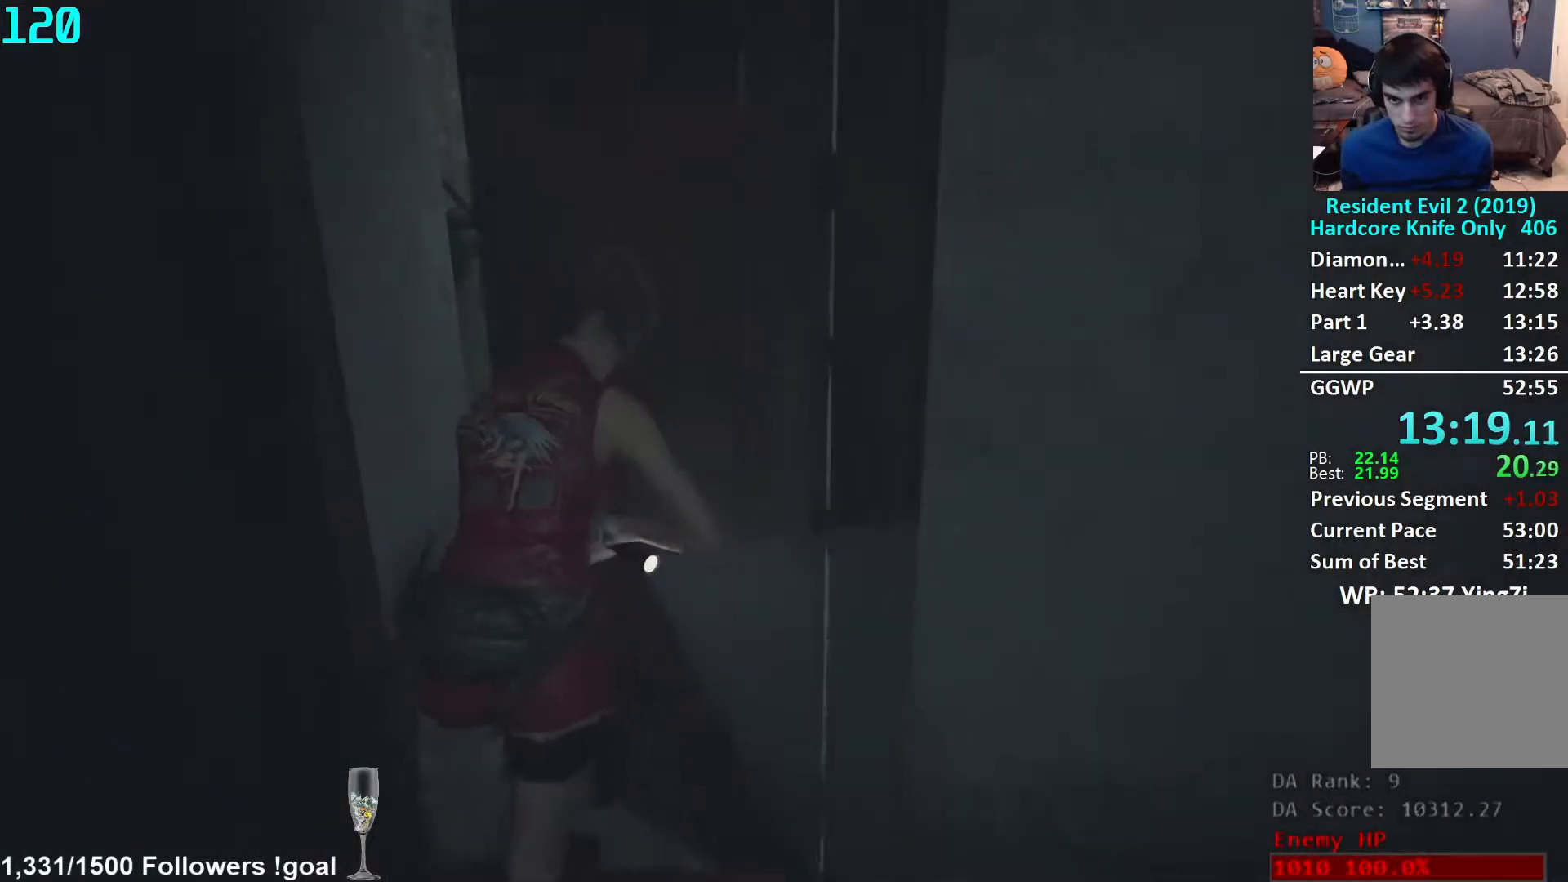
{"buttons": [], "left_stick": "up", "right_stick": "center", "events": [[33, "right_stick", "right"], [467, "right_stick", "center"]]}
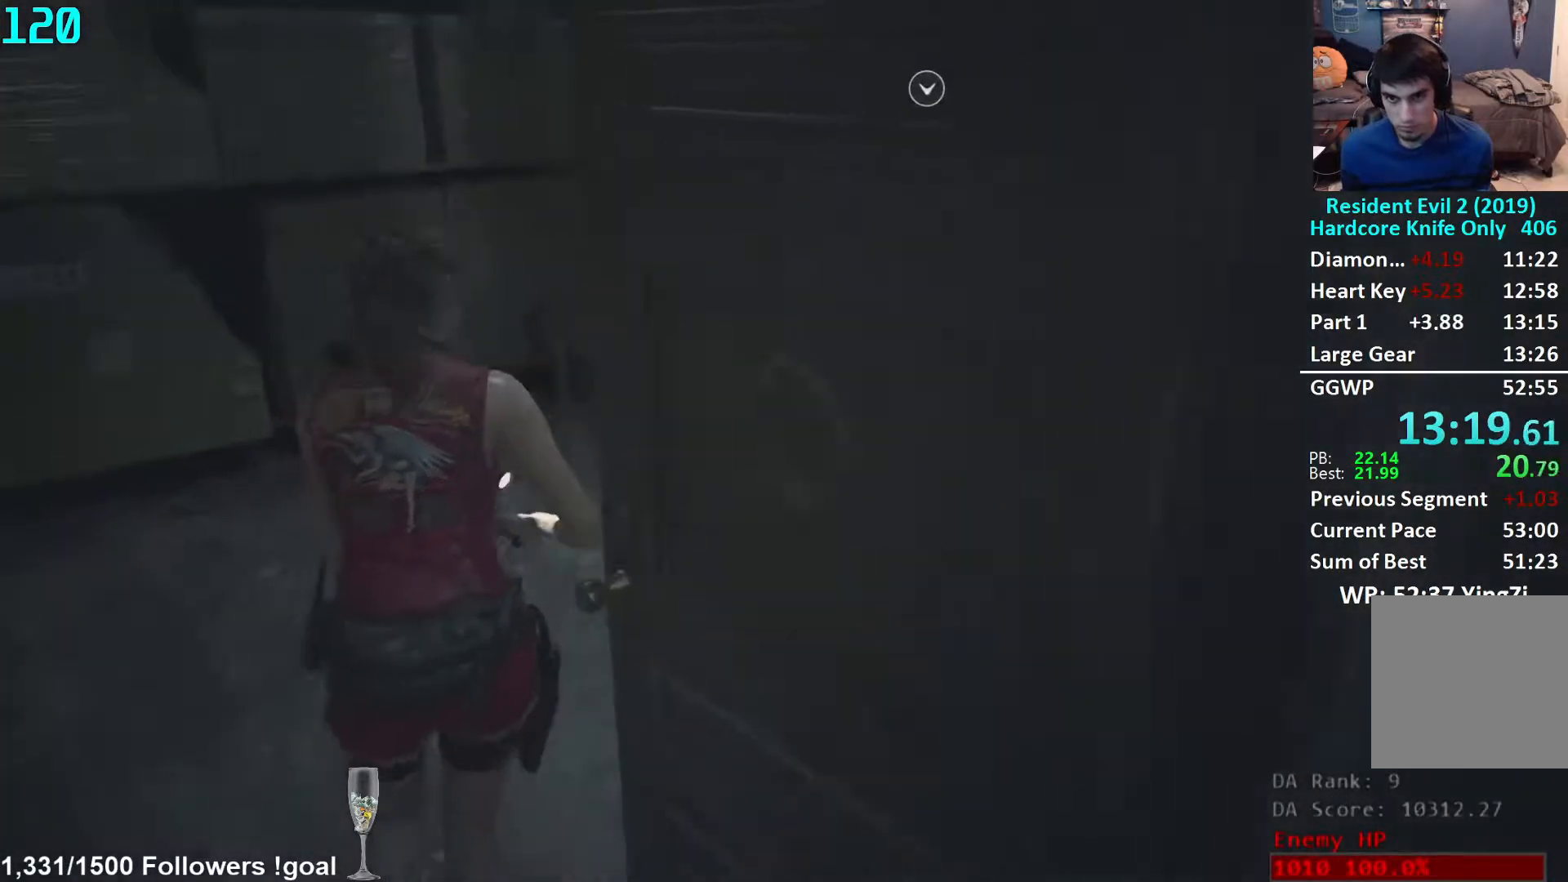
{"buttons": ["L2"], "left_stick": "up", "right_stick": "center", "events": [[367, "right_stick", "down"], [450, "right_stick", "center"], [500, "L2", "down"]]}
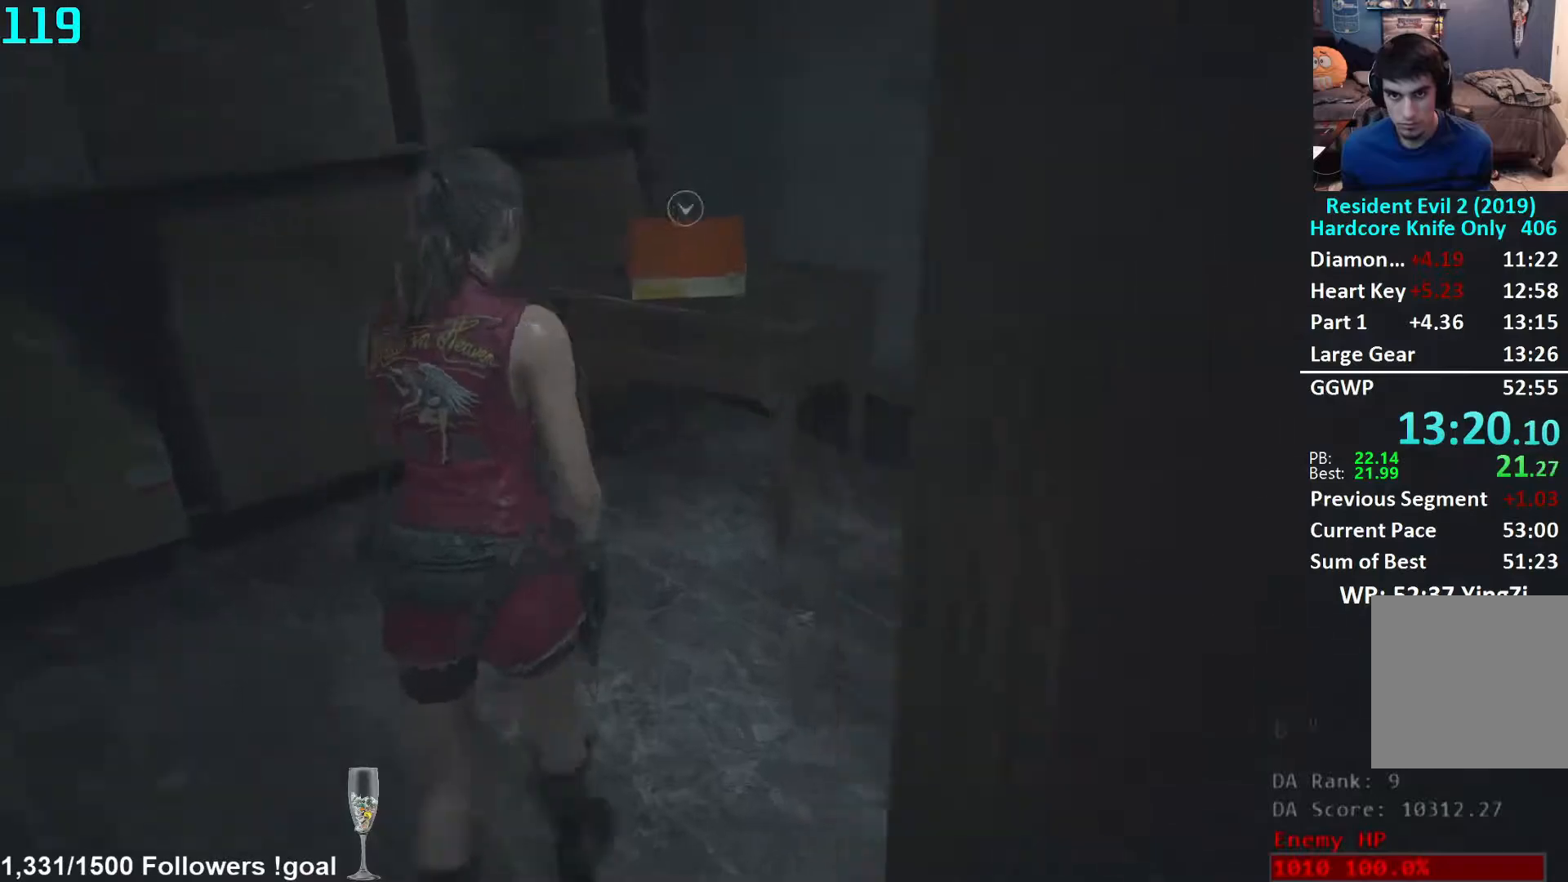
{"buttons": ["A"], "left_stick": "center", "right_stick": "center", "events": [[33, "L2", "up"], [67, "A", "down"], [117, "A", "up"], [217, "A", "down"], [250, "A", "up"], [333, "A", "down"], [383, "A", "up"], [467, "left_stick", "center"], [483, "A", "down"]]}
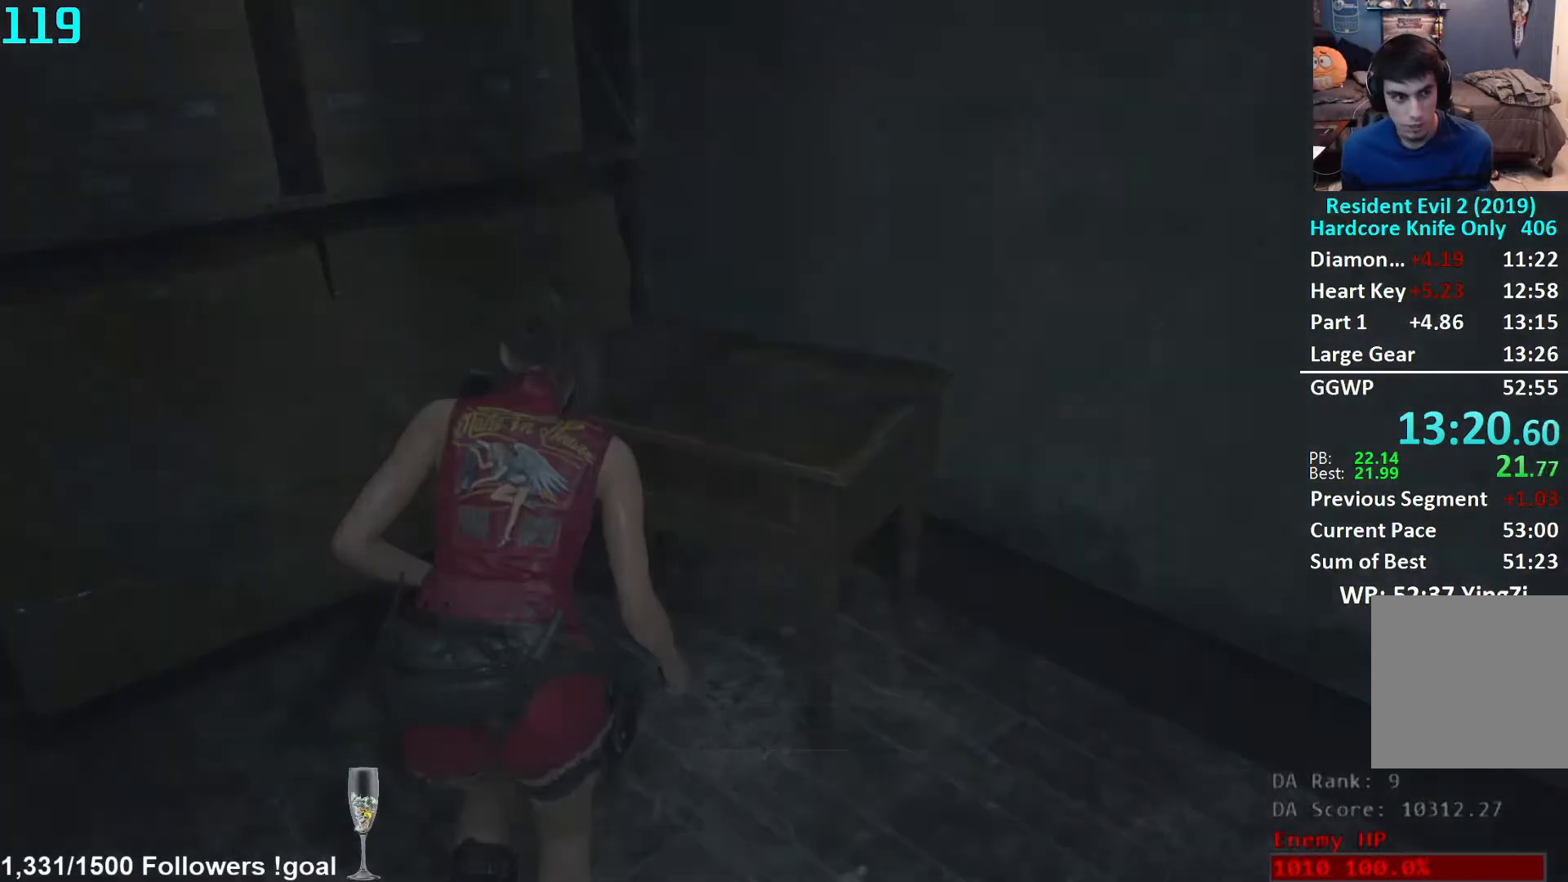
{"buttons": [], "left_stick": "center", "right_stick": "center", "events": [[17, "A", "up"], [117, "A", "down"], [150, "A", "up"], [250, "A", "down"], [283, "A", "up"], [367, "A", "down"], [433, "A", "up"]]}
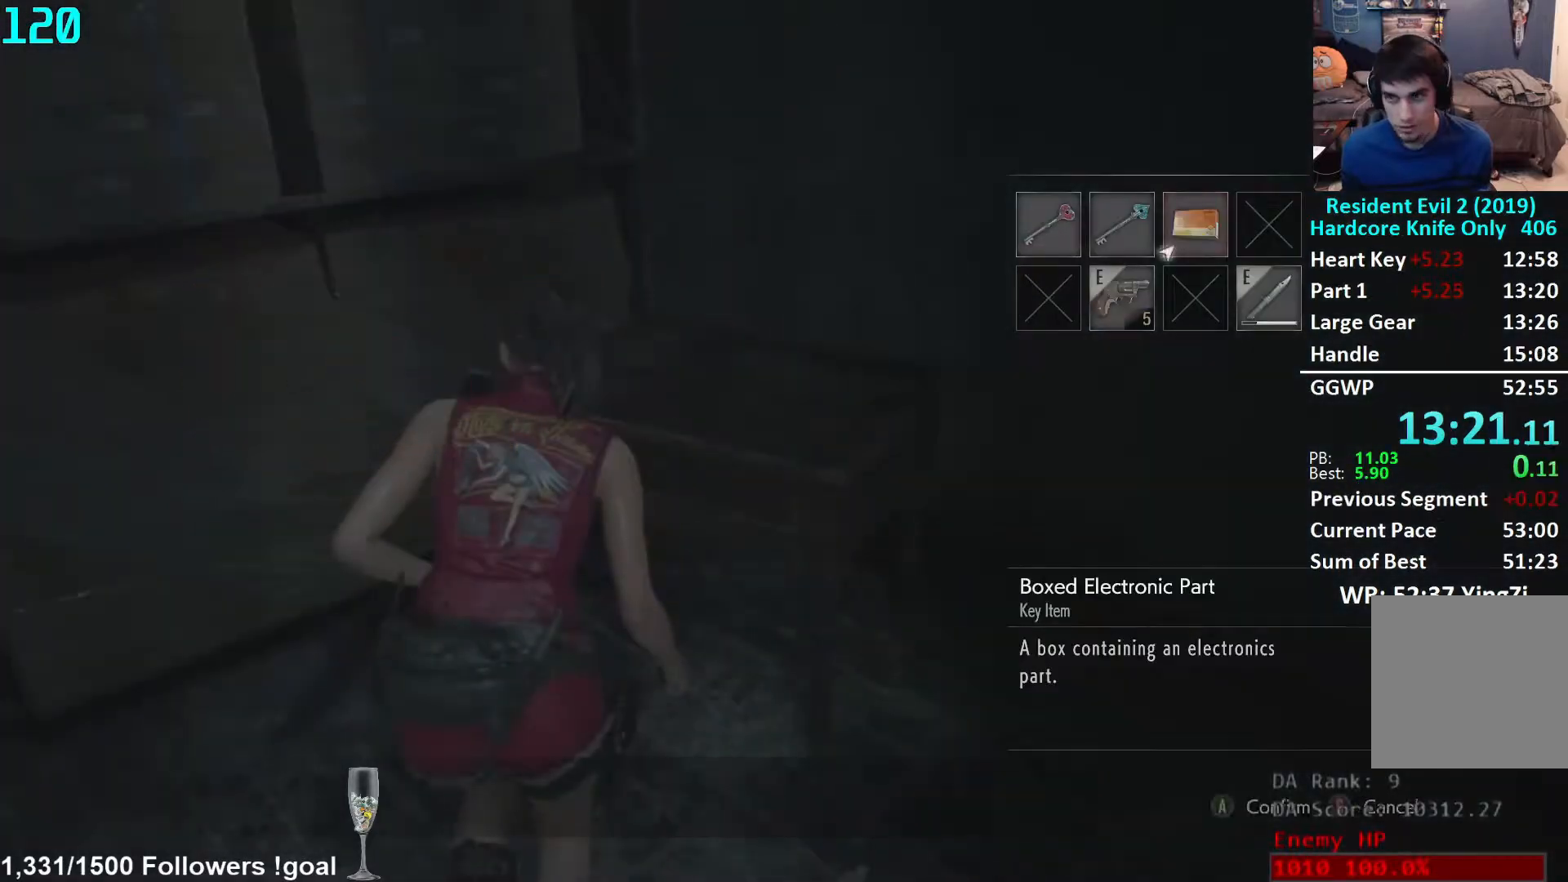
{"buttons": ["L3"], "left_stick": "down", "right_stick": "right", "events": [[17, "A", "down"], [67, "A", "up"], [283, "left_stick", "down"], [333, "L3", "down"], [350, "right_stick", "right"]]}
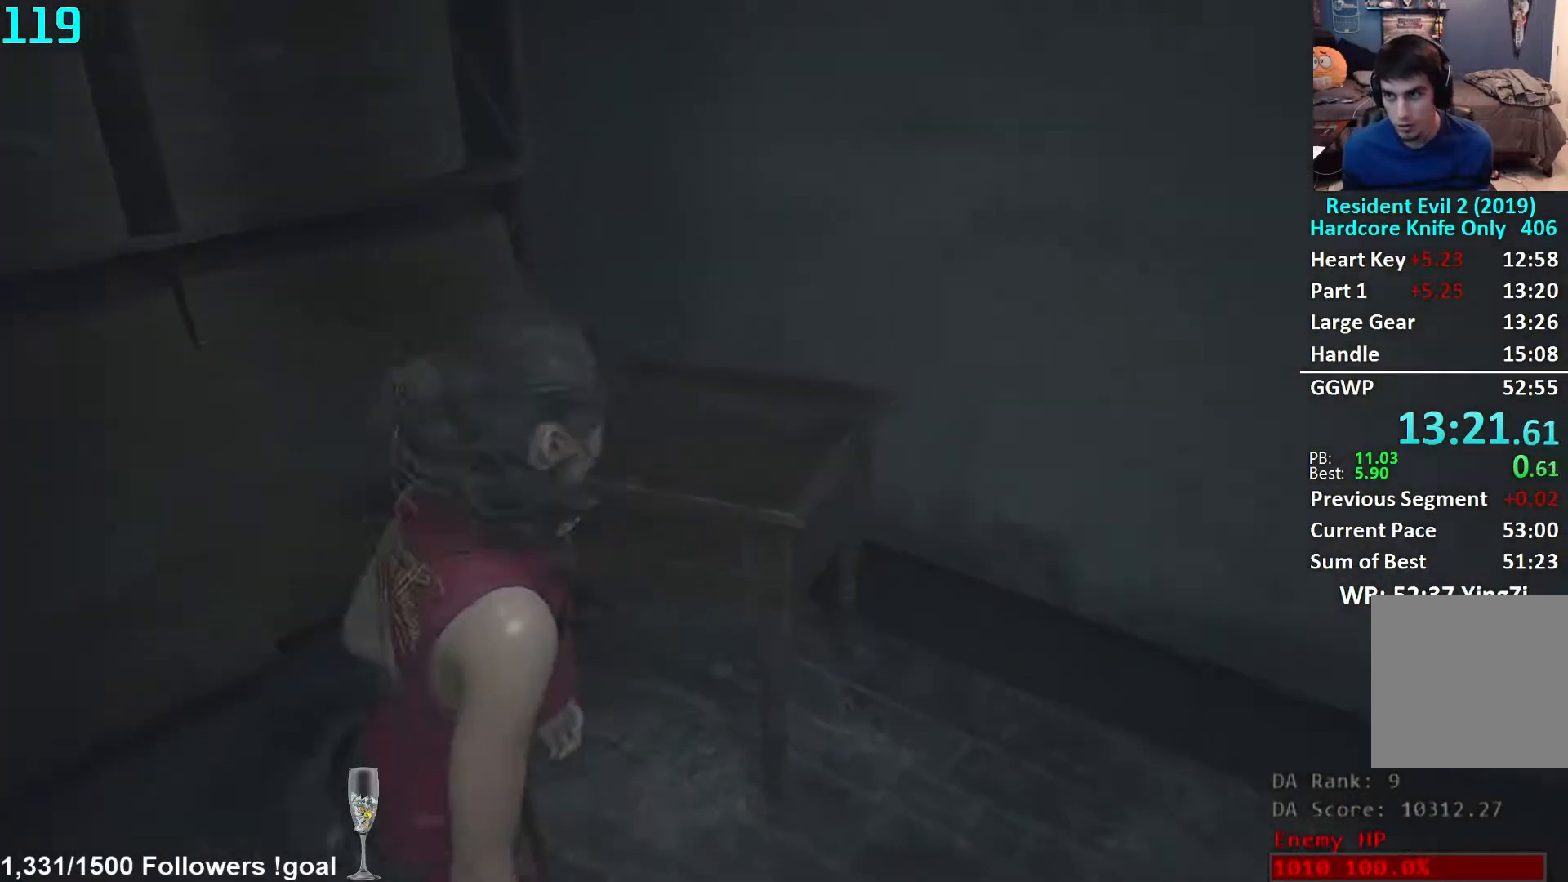
{"buttons": [], "left_stick": "right", "right_stick": "right", "events": [[17, "L3", "up"], [100, "left_stick", "down-right"], [367, "left_stick", "right"]]}
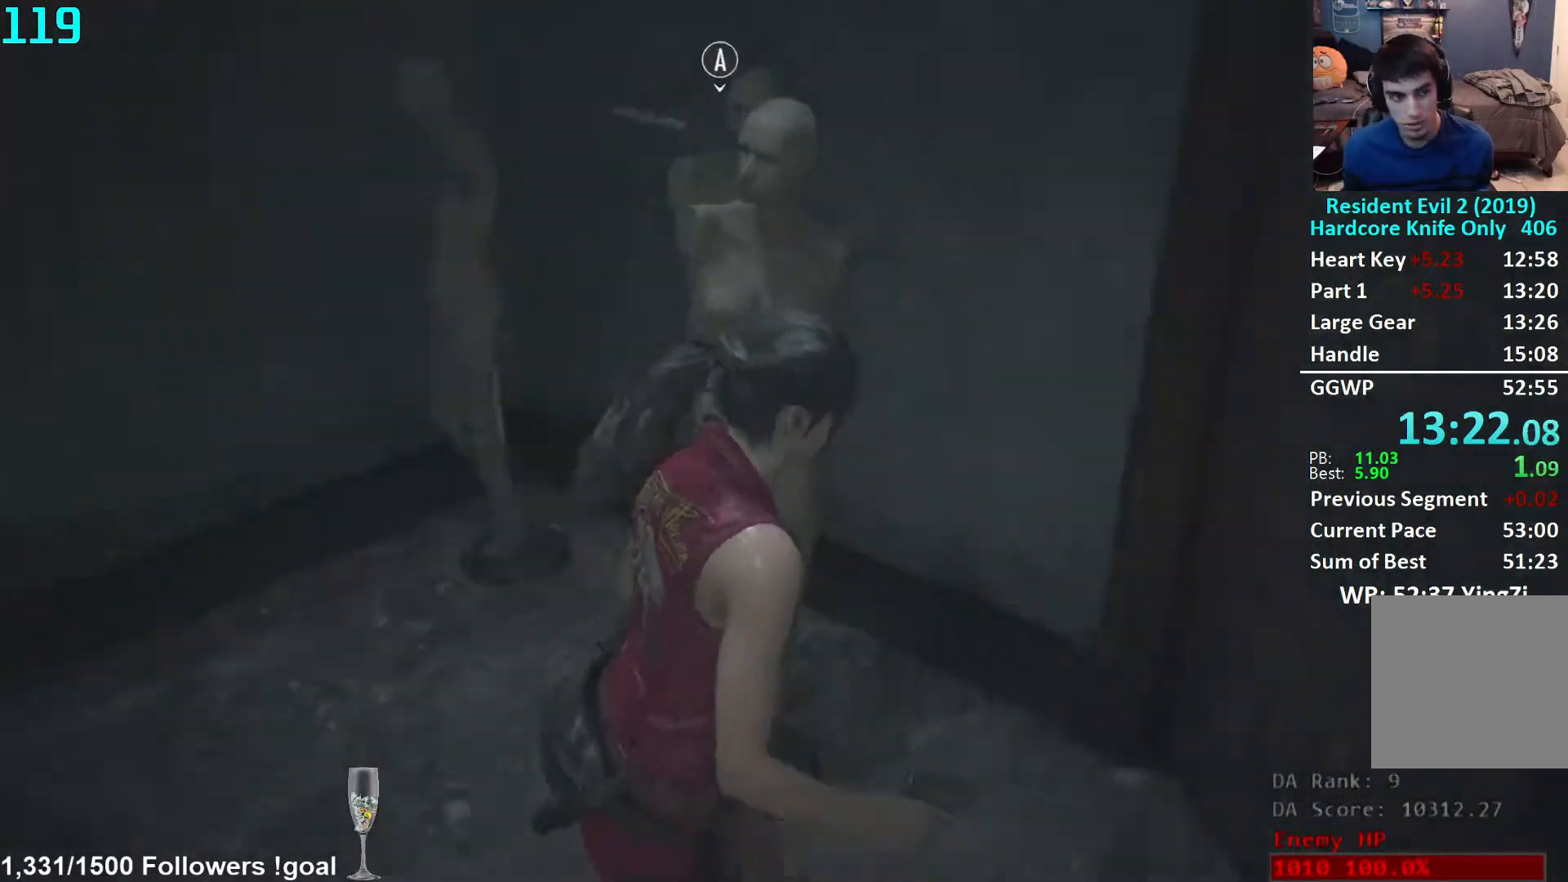
{"buttons": [], "left_stick": "up", "right_stick": "center", "events": [[17, "left_stick", "up-right"], [183, "right_stick", "center"], [250, "left_stick", "up"]]}
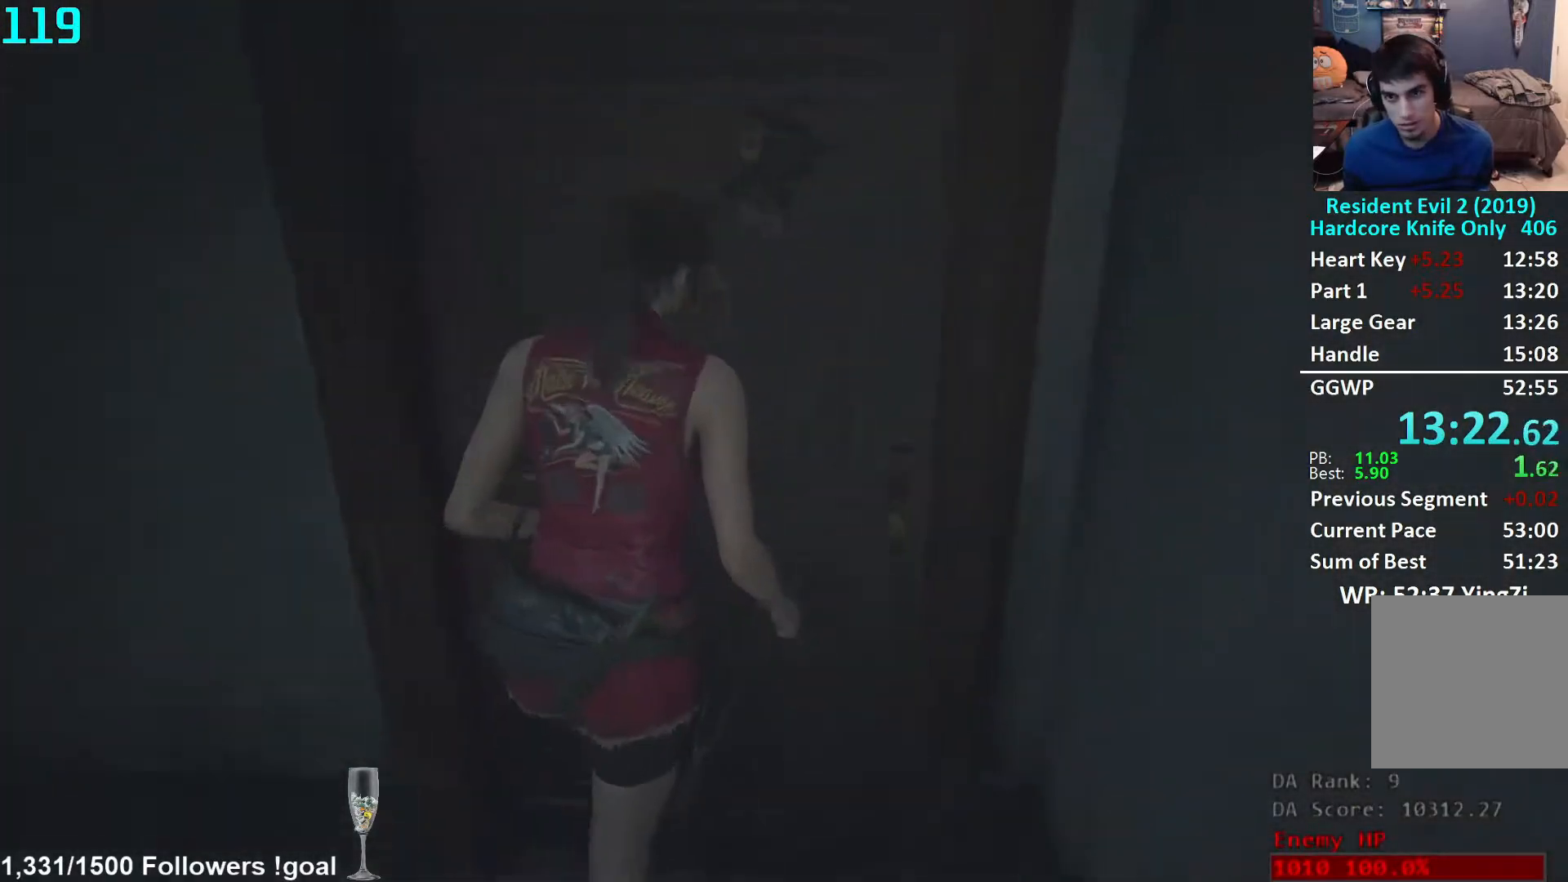
{"buttons": [], "left_stick": "center", "right_stick": "center", "events": [[117, "A", "down"], [167, "A", "up"], [233, "A", "down"], [283, "A", "up"], [383, "left_stick", "center"], [433, "L2", "down"], [500, "L2", "up"]]}
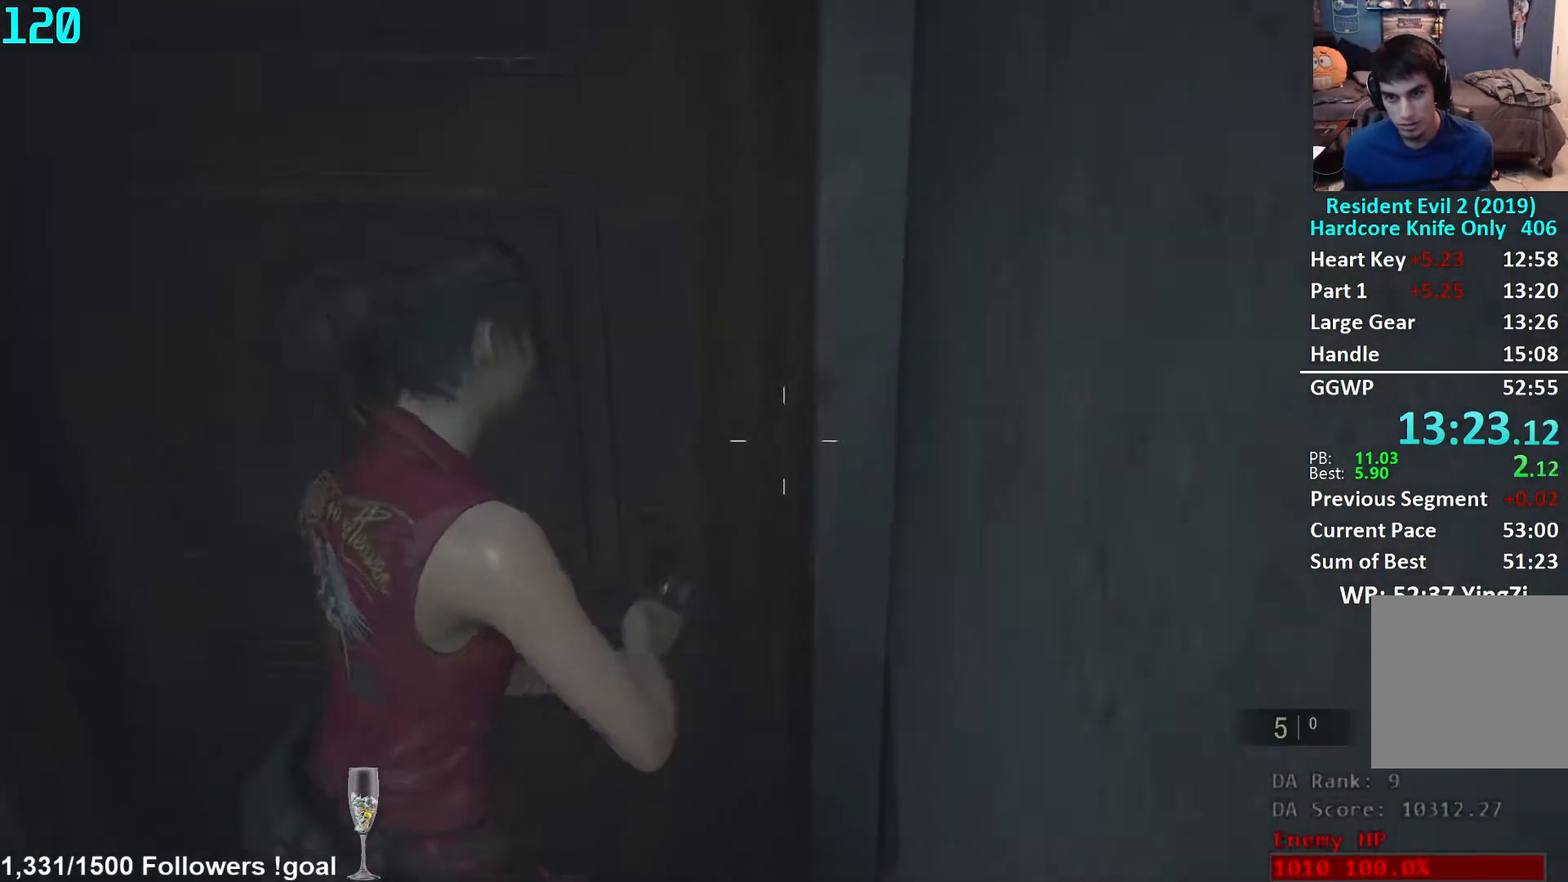
{"buttons": [], "left_stick": "center", "right_stick": "center", "events": []}